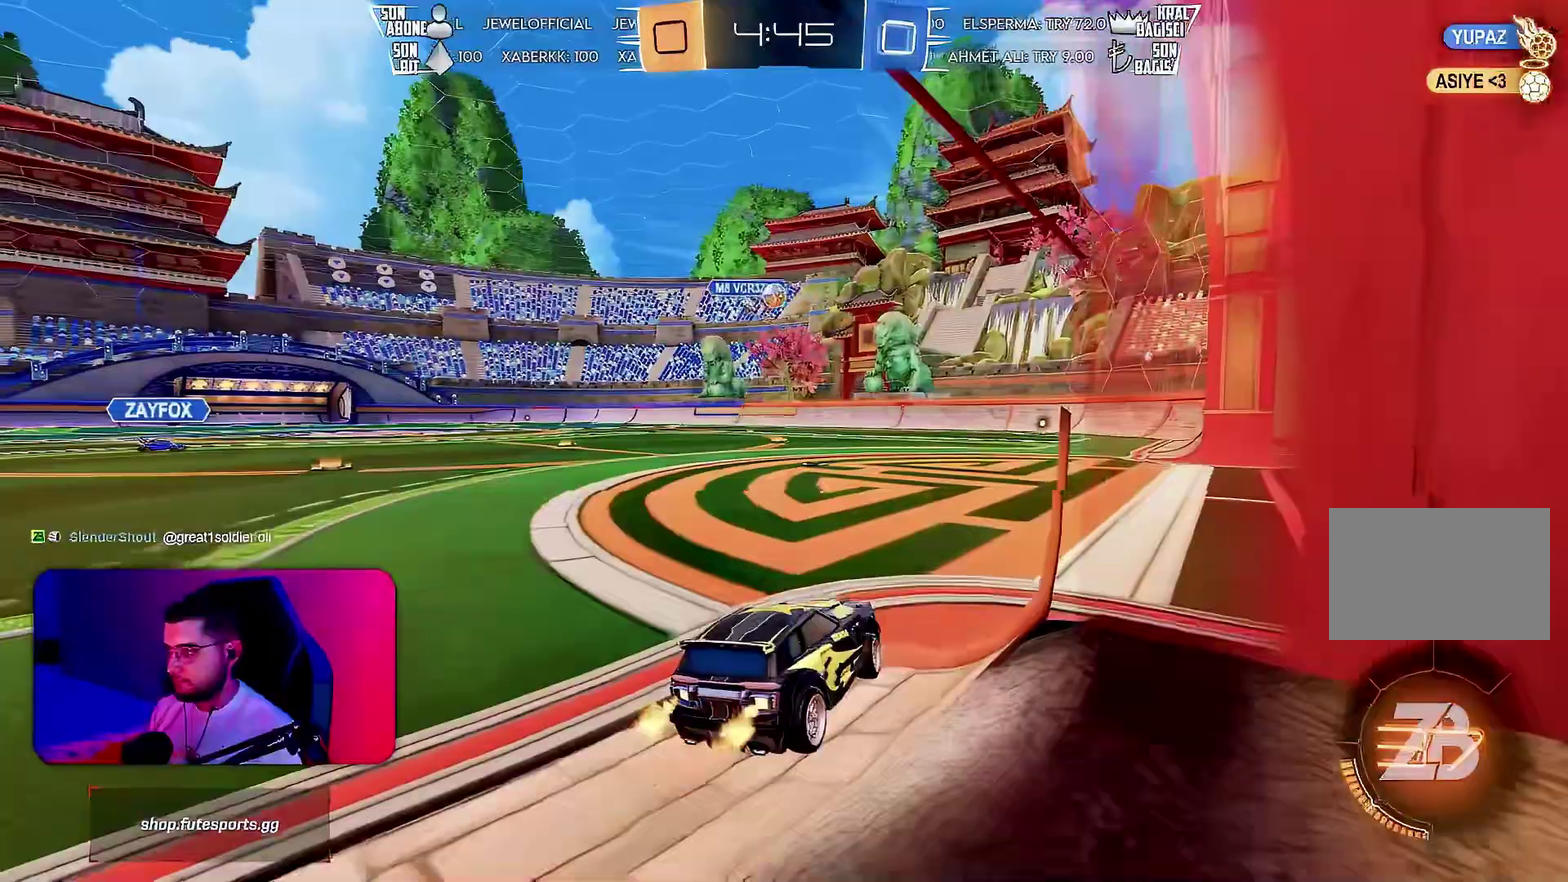
Gameplay with a controller (PlayStation layout); each line is a JSON object with the inputs held at the frame after it. "events" lists button and stick changes between this image and that frame as [ms after this image, input, new state], when the widget could be followed in between. Not read: CIRCLE CROSS L3 R3 SQUARE TRIANGLE.
{"buttons": ["R1", "R2"], "left_stick": "center"}
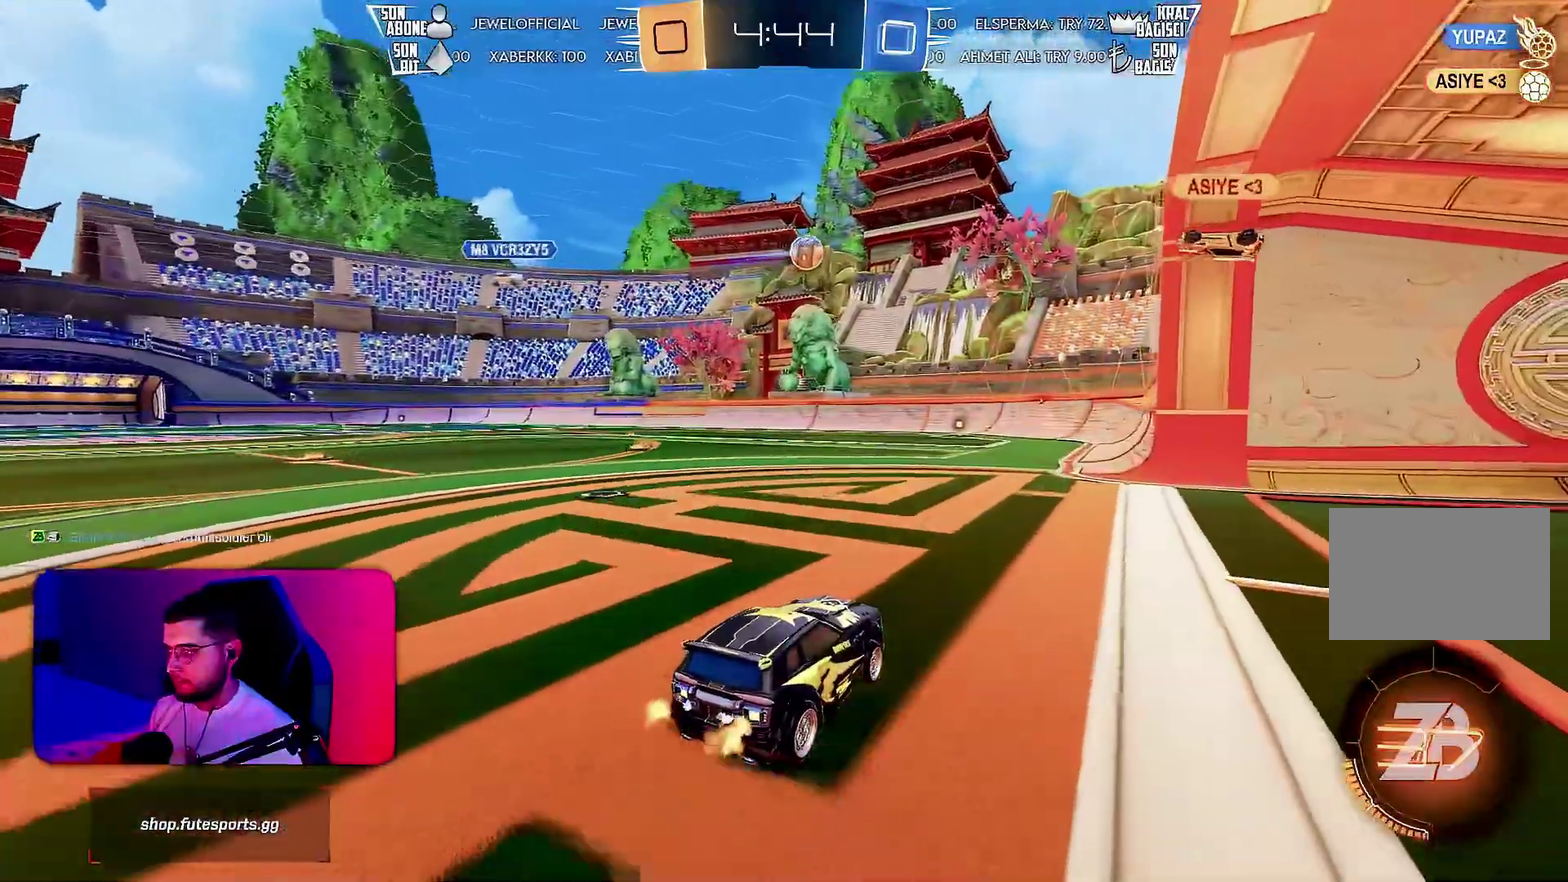
{"buttons": ["R1", "R2"], "left_stick": "center", "events": [[100, "R1", "up"], [350, "left_stick", "left"], [450, "left_stick", "center"], [483, "R1", "down"]]}
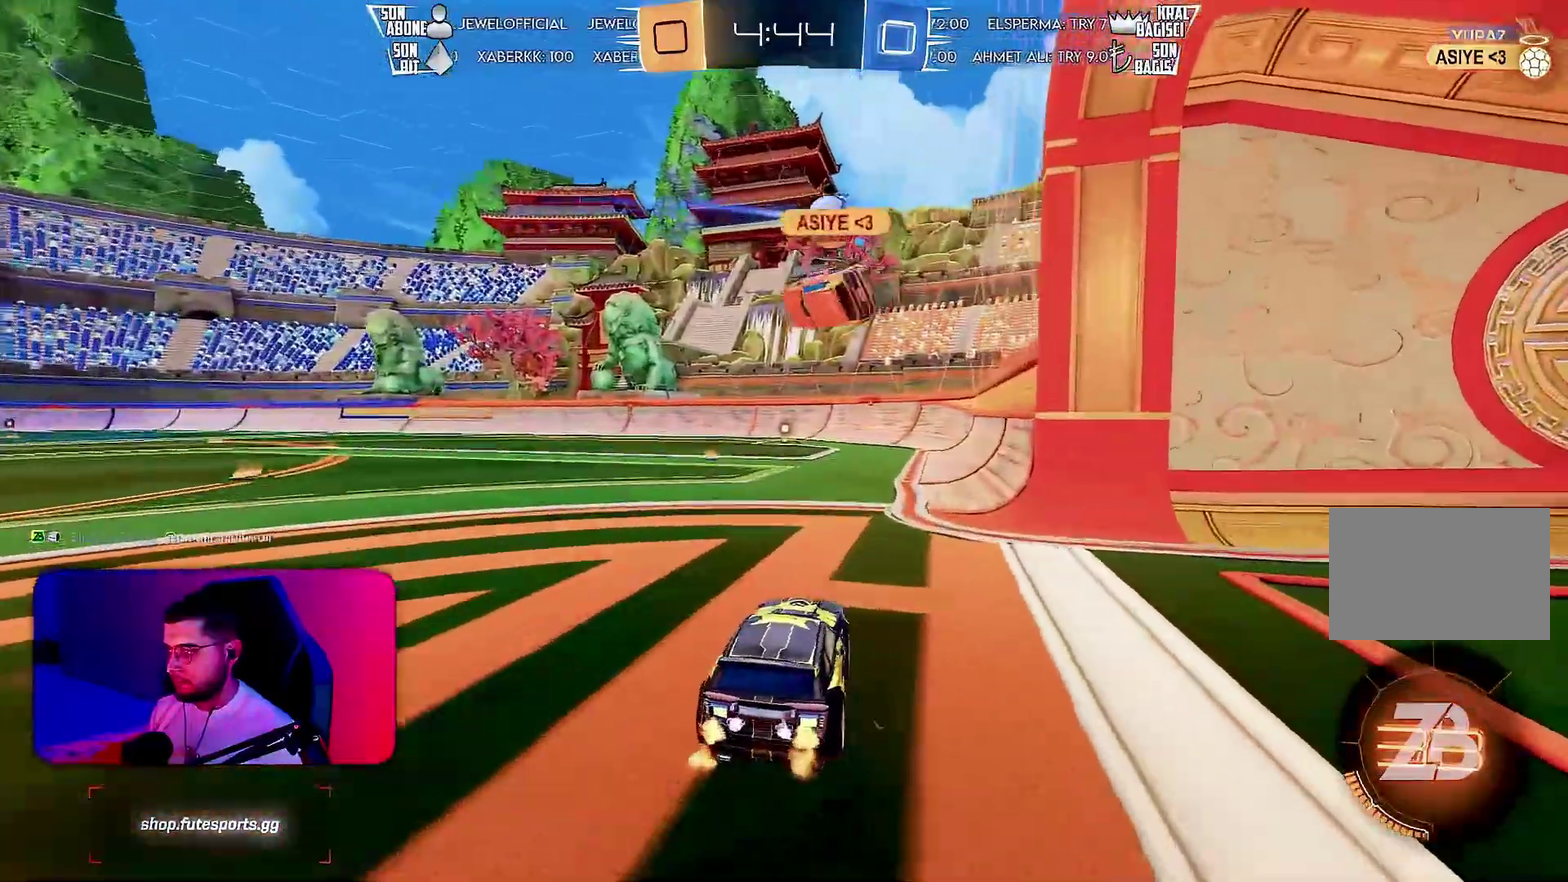
{"buttons": ["R2"], "left_stick": "left", "events": [[117, "R1", "up"], [167, "left_stick", "left"], [300, "left_stick", "center"], [317, "R1", "down"], [400, "left_stick", "left"], [450, "R1", "up"]]}
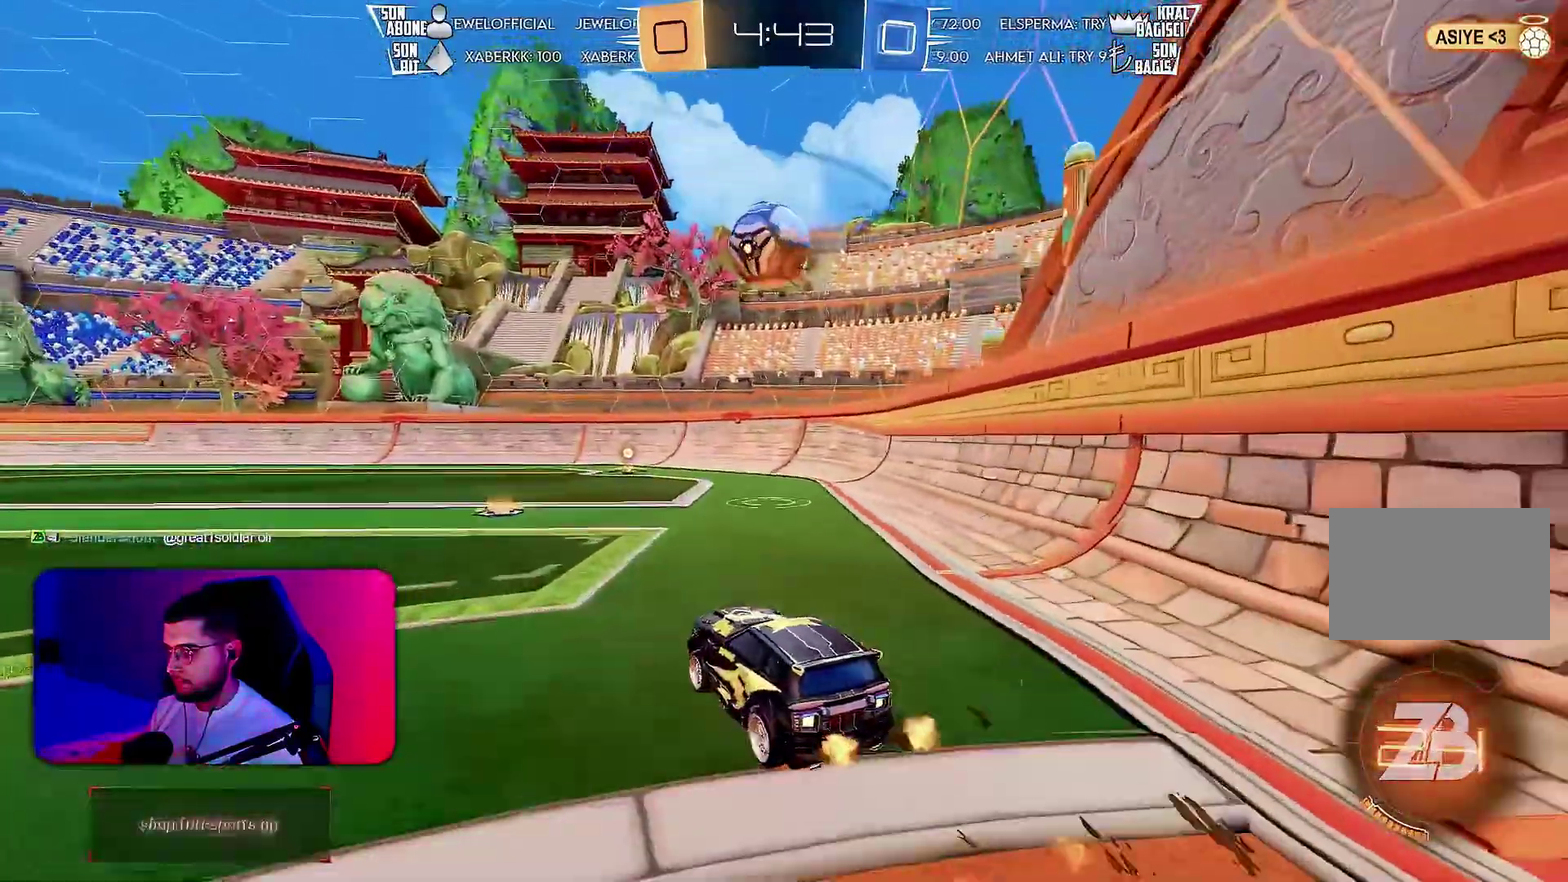
{"buttons": ["R1", "R2"], "left_stick": "up-right", "events": [[150, "R1", "down"], [167, "left_stick", "up-left"], [333, "left_stick", "up-right"], [367, "L1", "down"], [483, "L1", "up"]]}
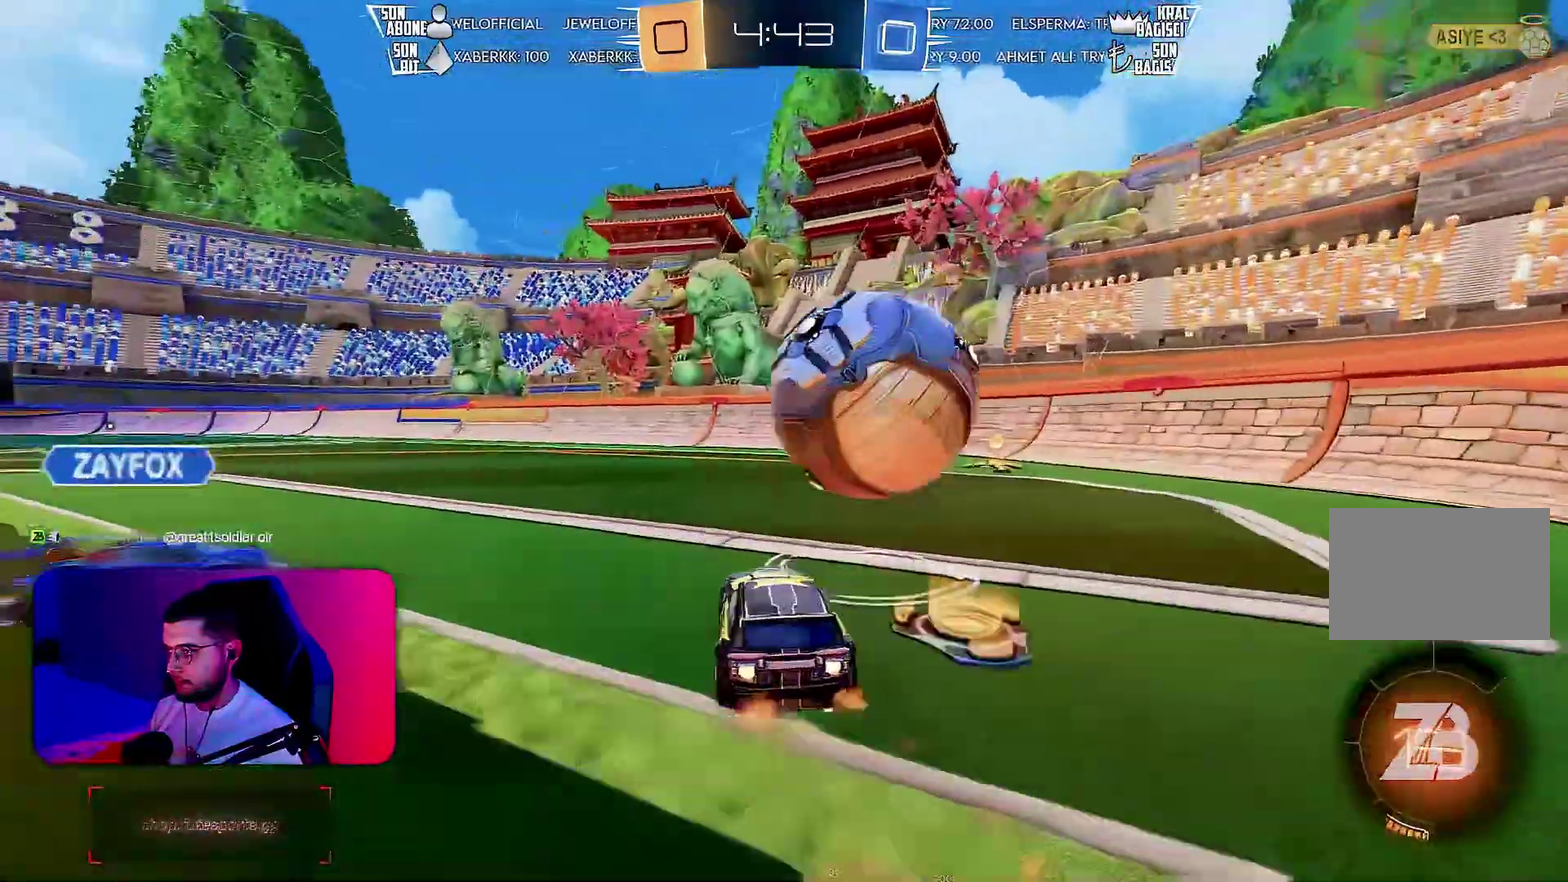
{"buttons": ["R1", "R2"], "left_stick": "center"}
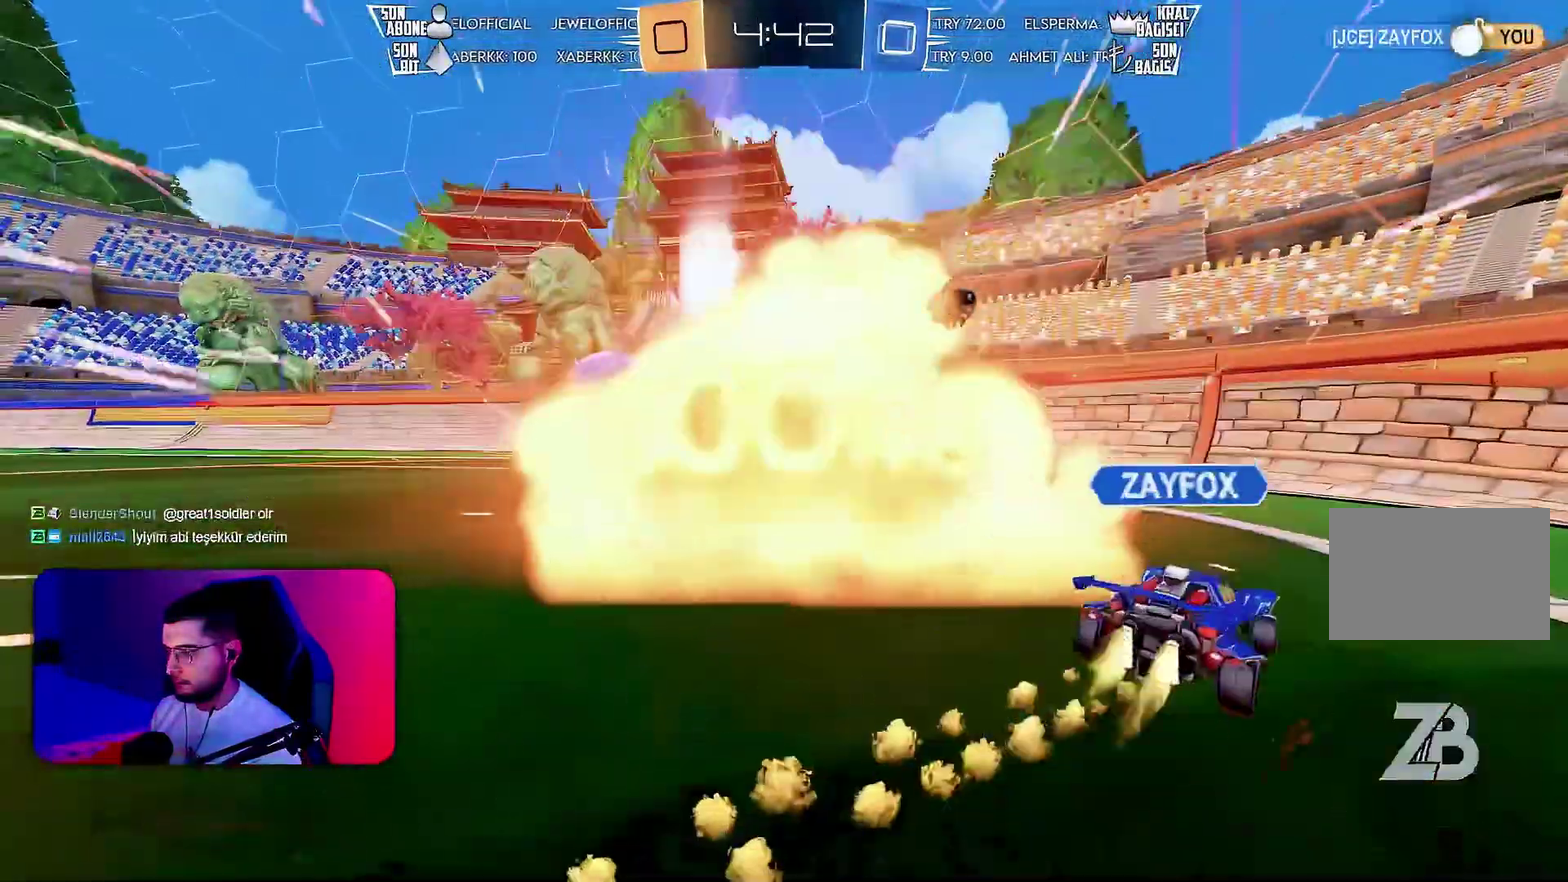
{"buttons": [], "left_stick": "center", "events": [[83, "R1", "up"], [167, "R2", "up"]]}
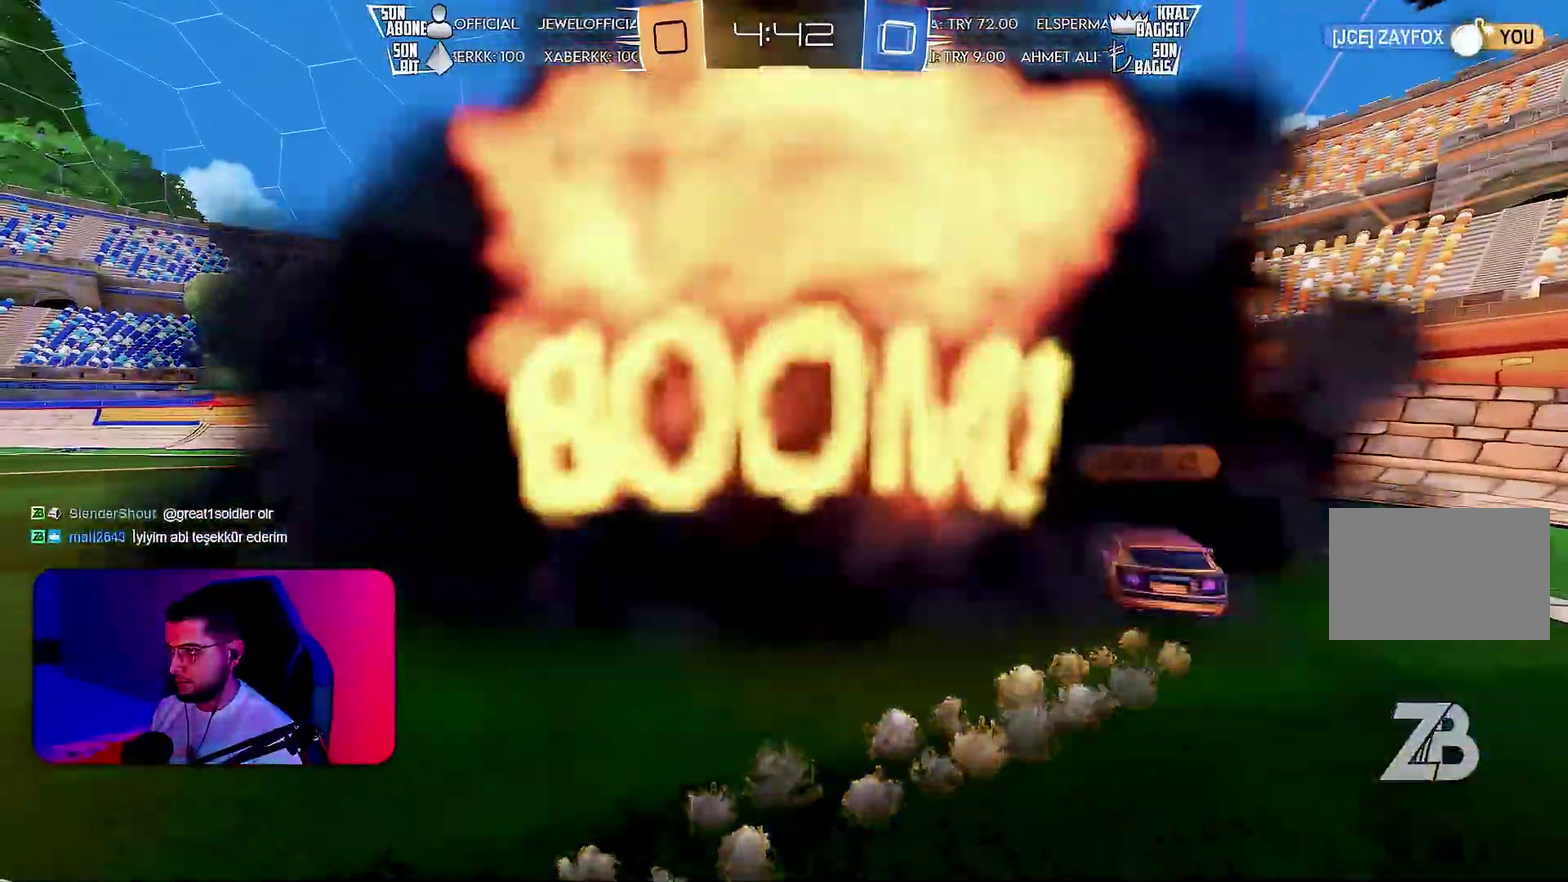
{"buttons": [], "left_stick": "center"}
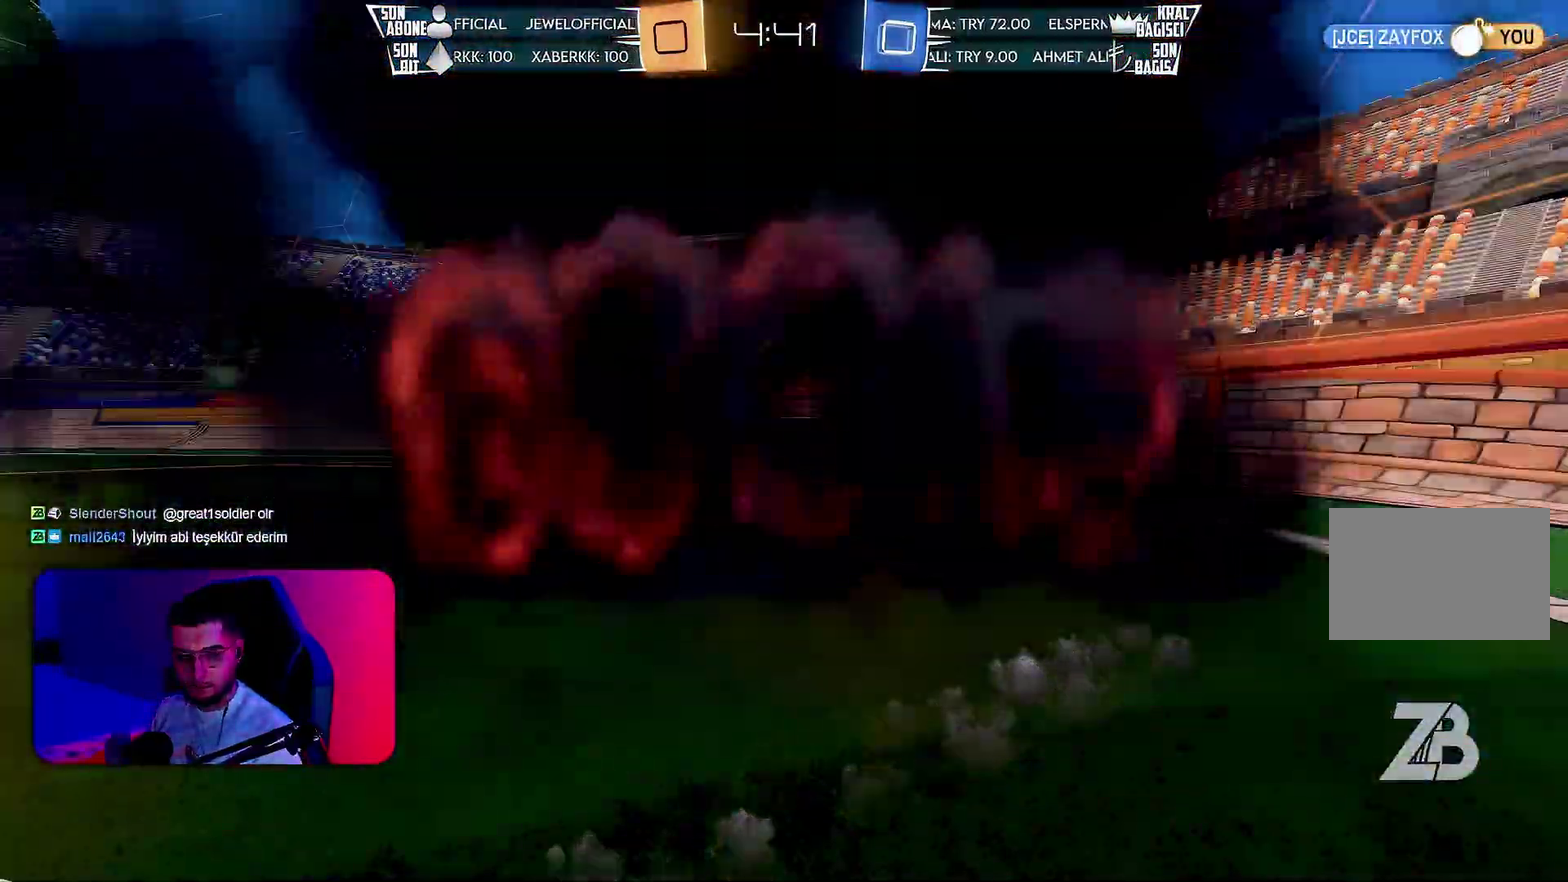
{"buttons": [], "left_stick": "center"}
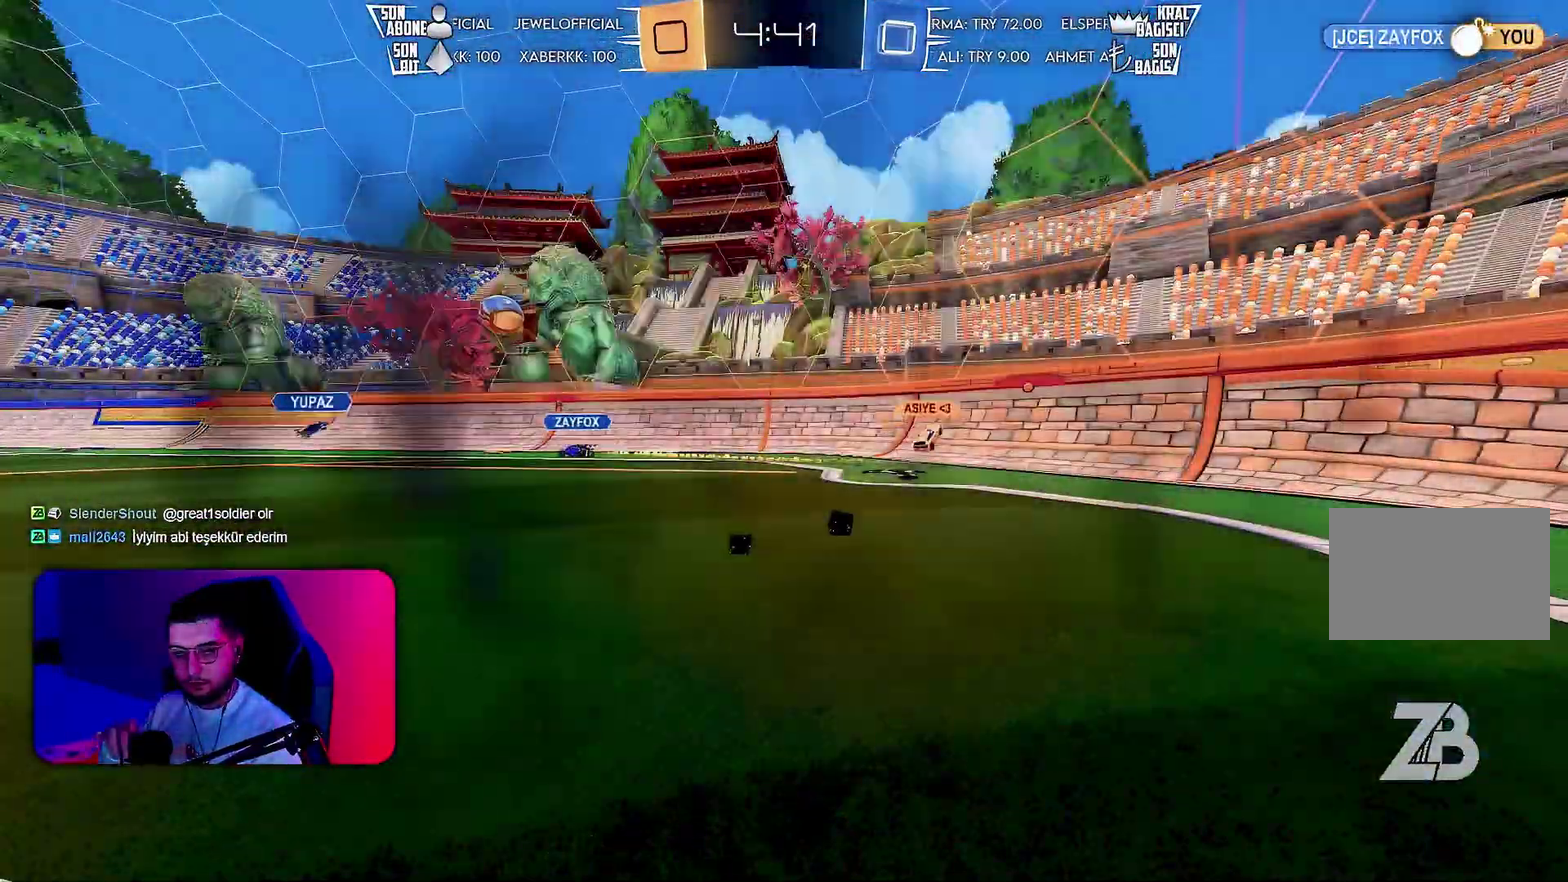
{"buttons": [], "left_stick": "center"}
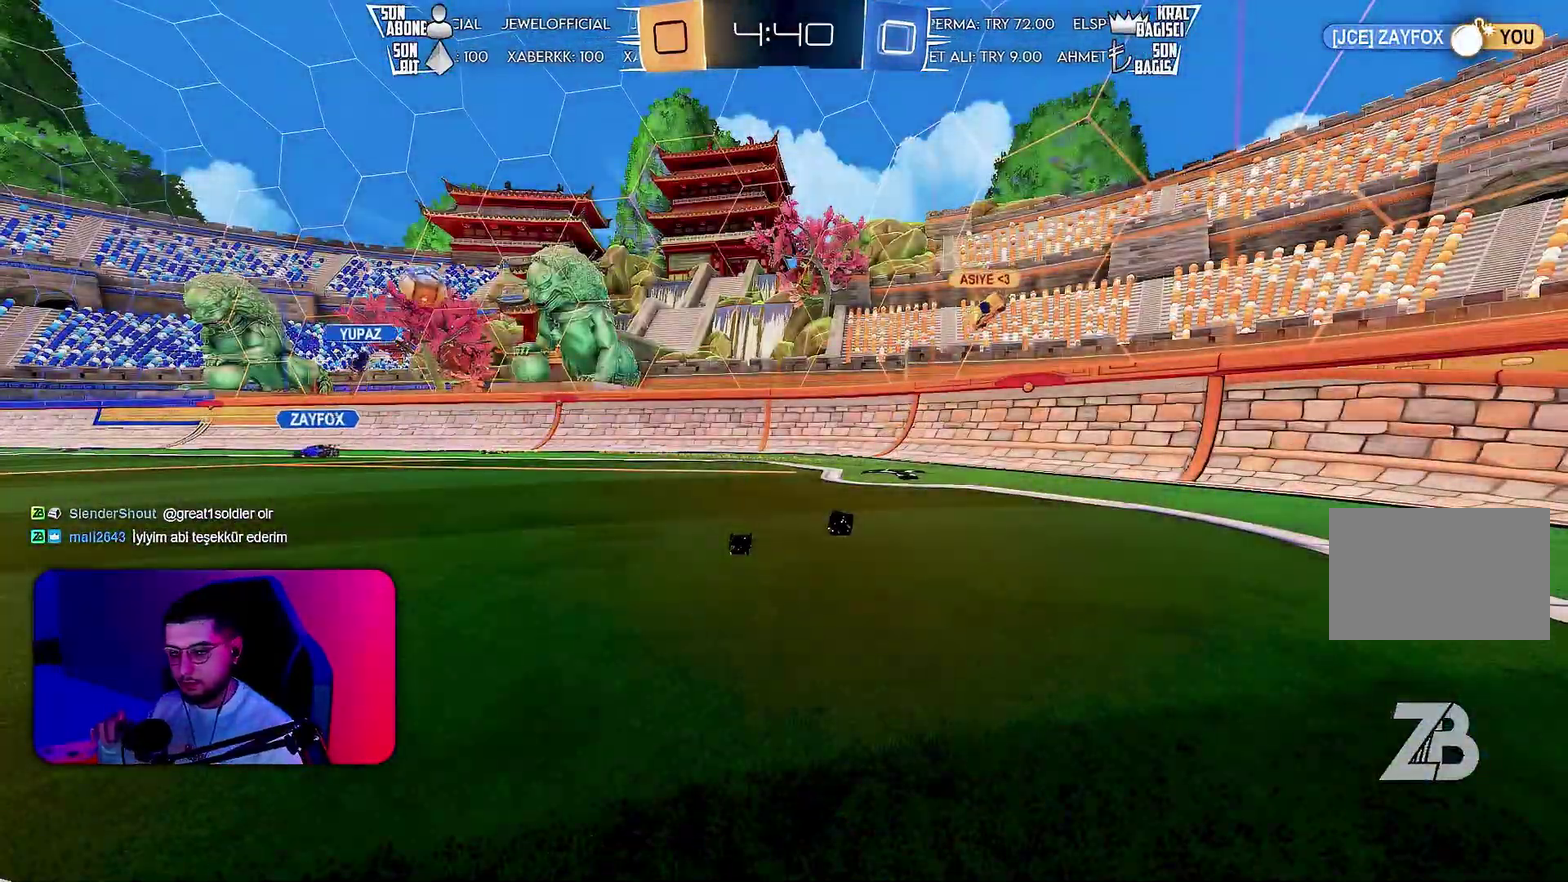
{"buttons": [], "left_stick": "center"}
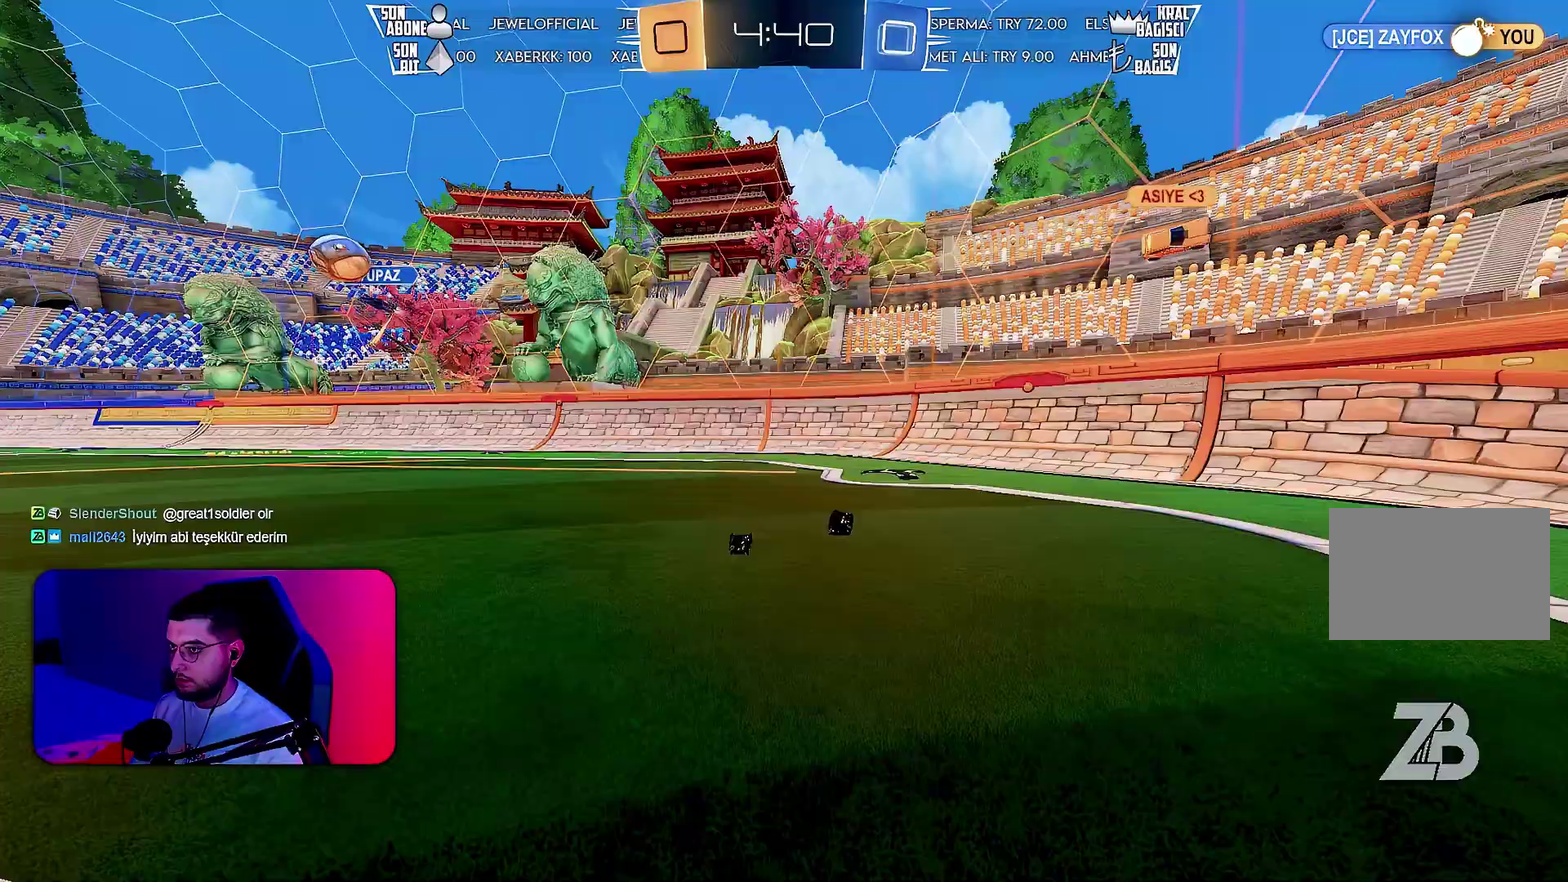
{"buttons": [], "left_stick": "center"}
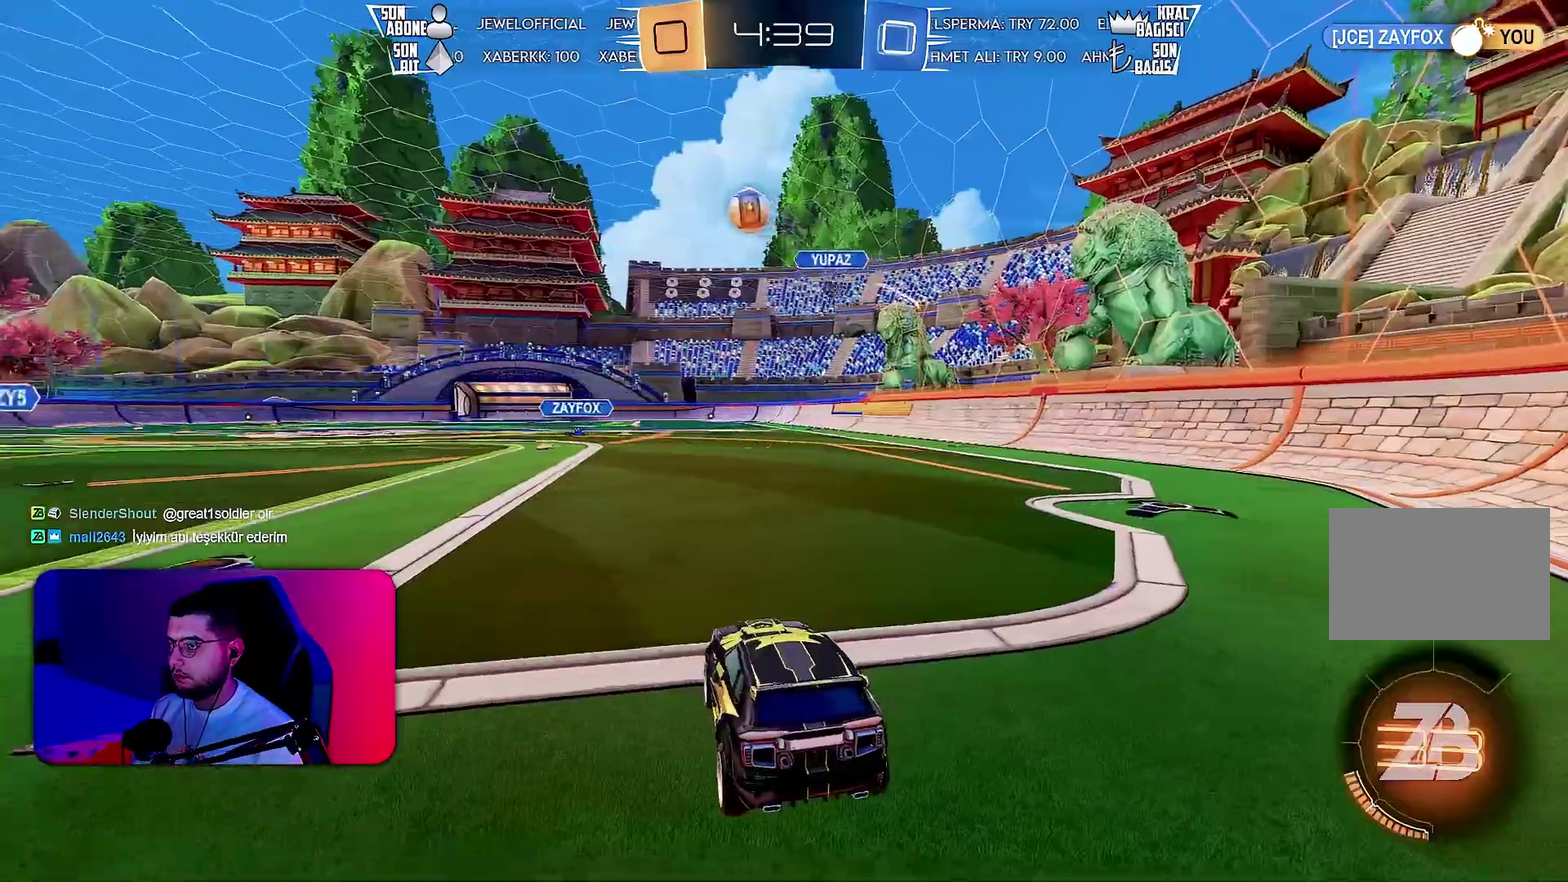
{"buttons": ["R2"], "left_stick": "left", "events": [[133, "R2", "down"], [133, "left_stick", "left"]]}
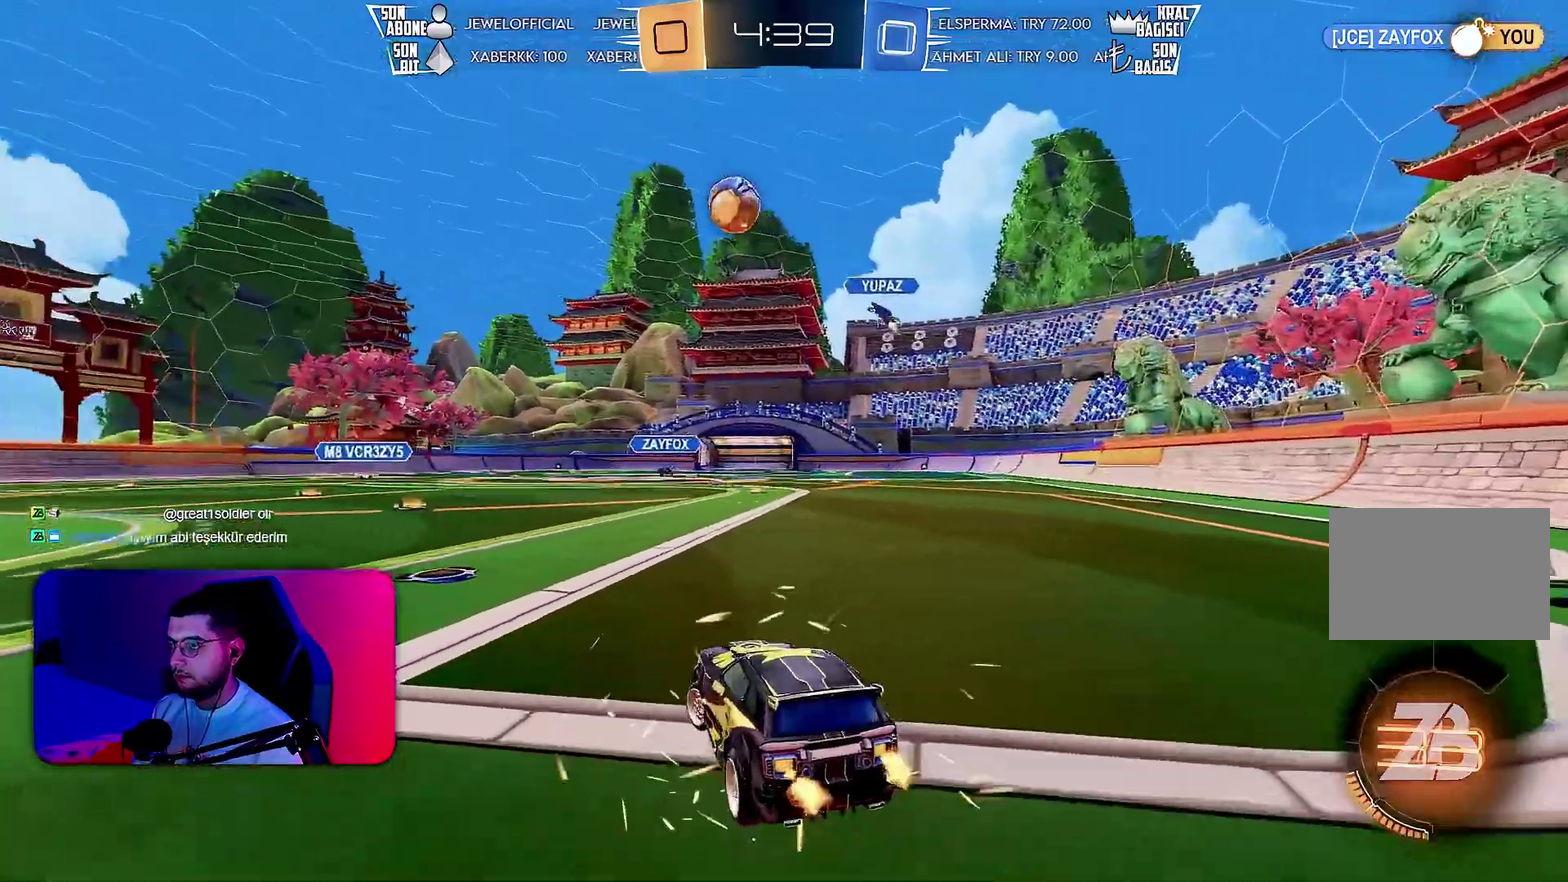
{"buttons": ["R2"], "left_stick": "left", "events": [[83, "left_stick", "up-left"], [250, "left_stick", "left"], [383, "left_stick", "up-left"], [500, "left_stick", "left"]]}
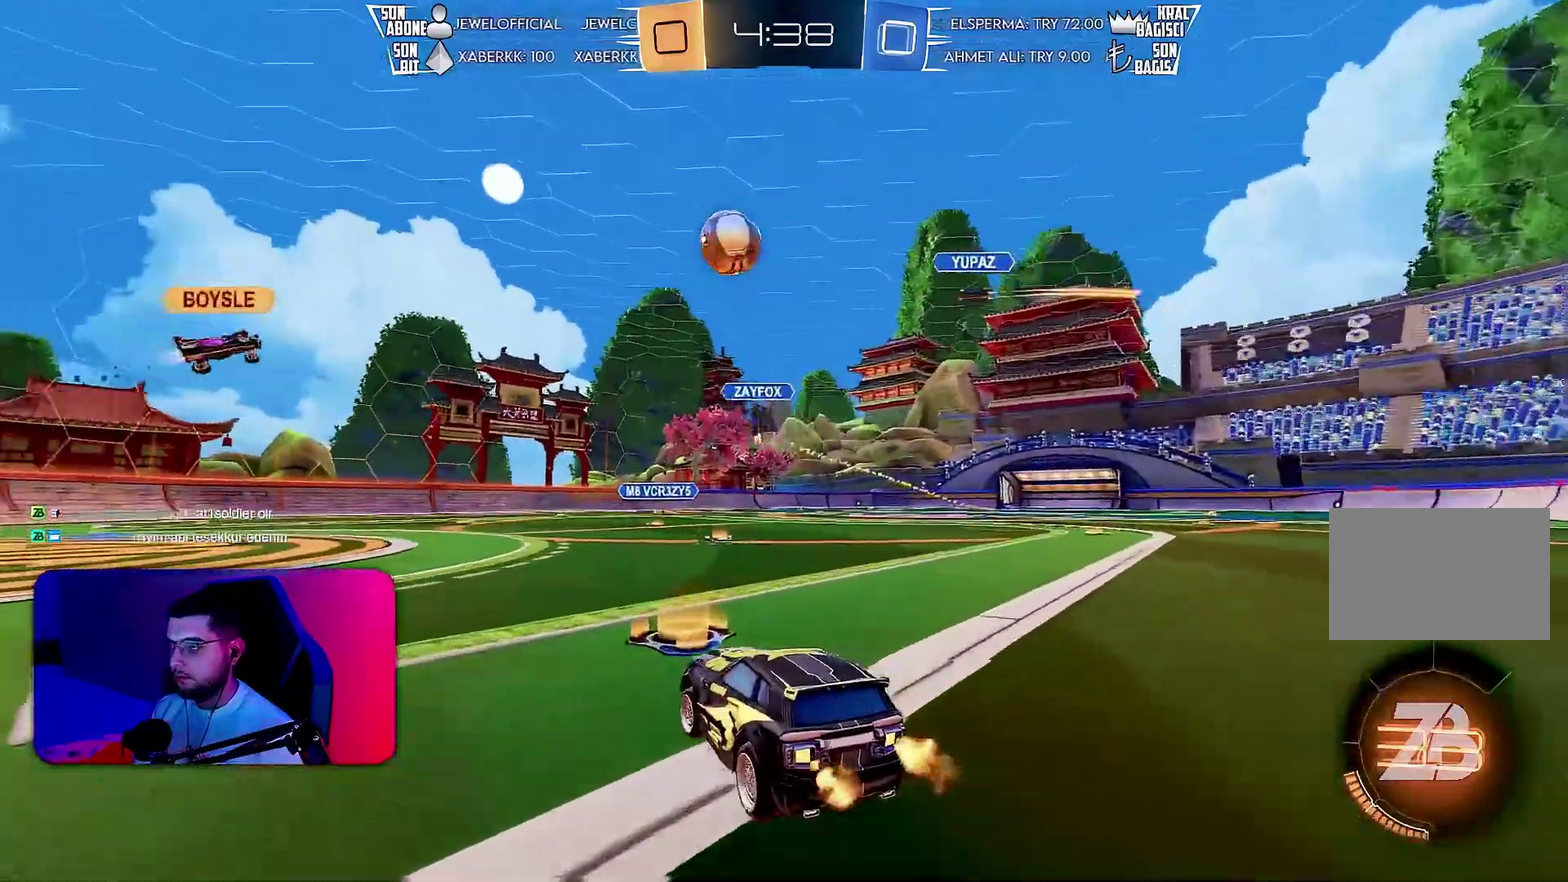
{"buttons": ["R2"], "left_stick": "up-right", "events": [[467, "left_stick", "up-right"]]}
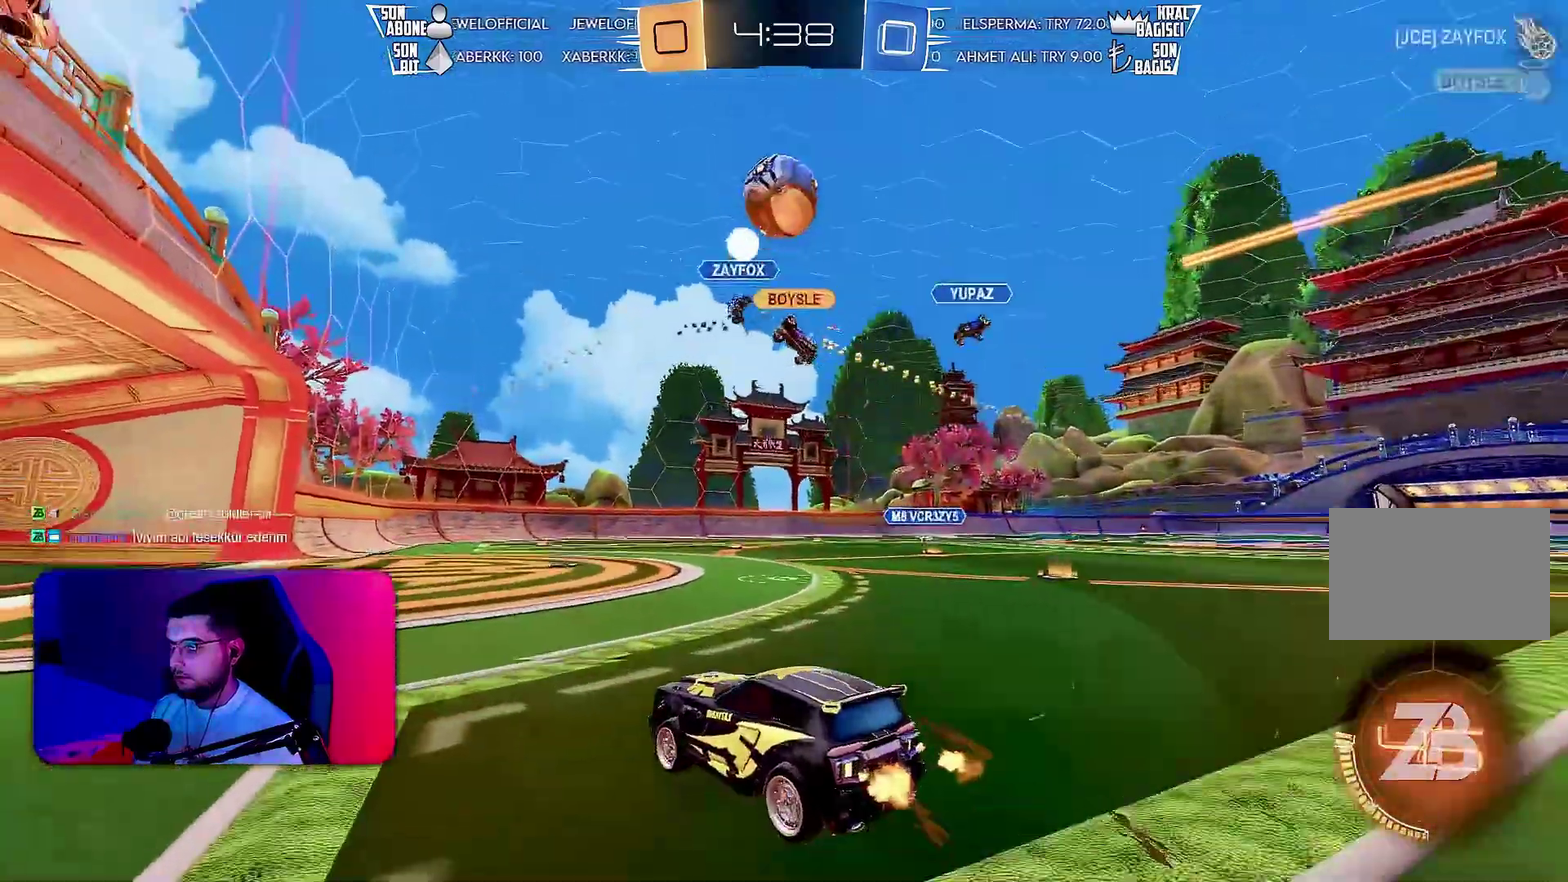
{"buttons": ["R2"], "left_stick": "up-right", "events": [[183, "L1", "down"], [317, "L1", "up"], [417, "L1", "down"], [500, "L1", "up"]]}
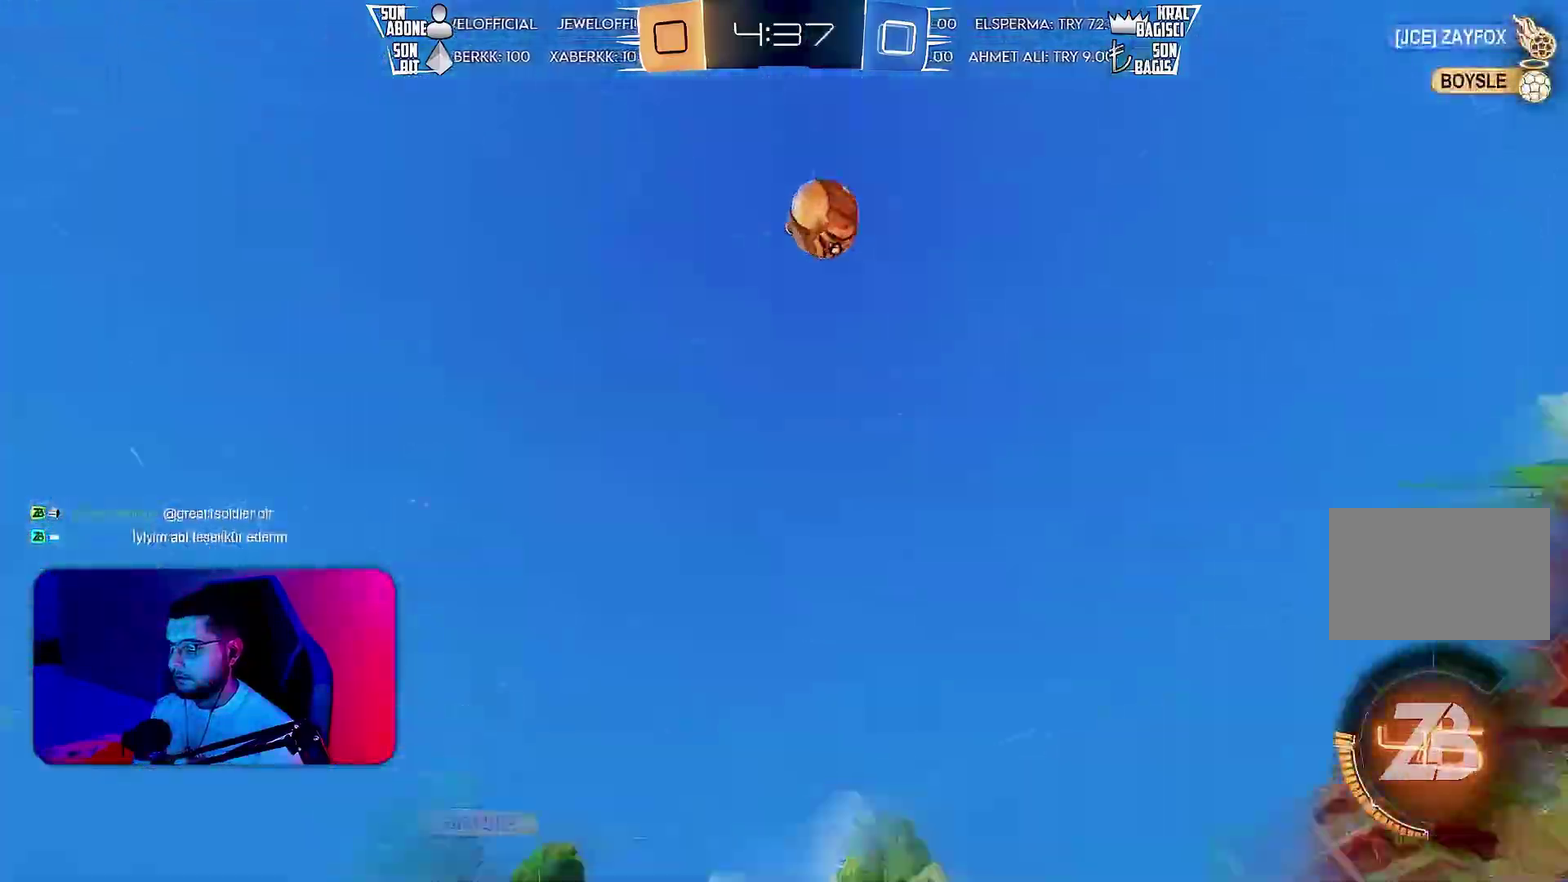
{"buttons": ["R1", "R2"], "left_stick": "up-right", "events": [[283, "R1", "down"]]}
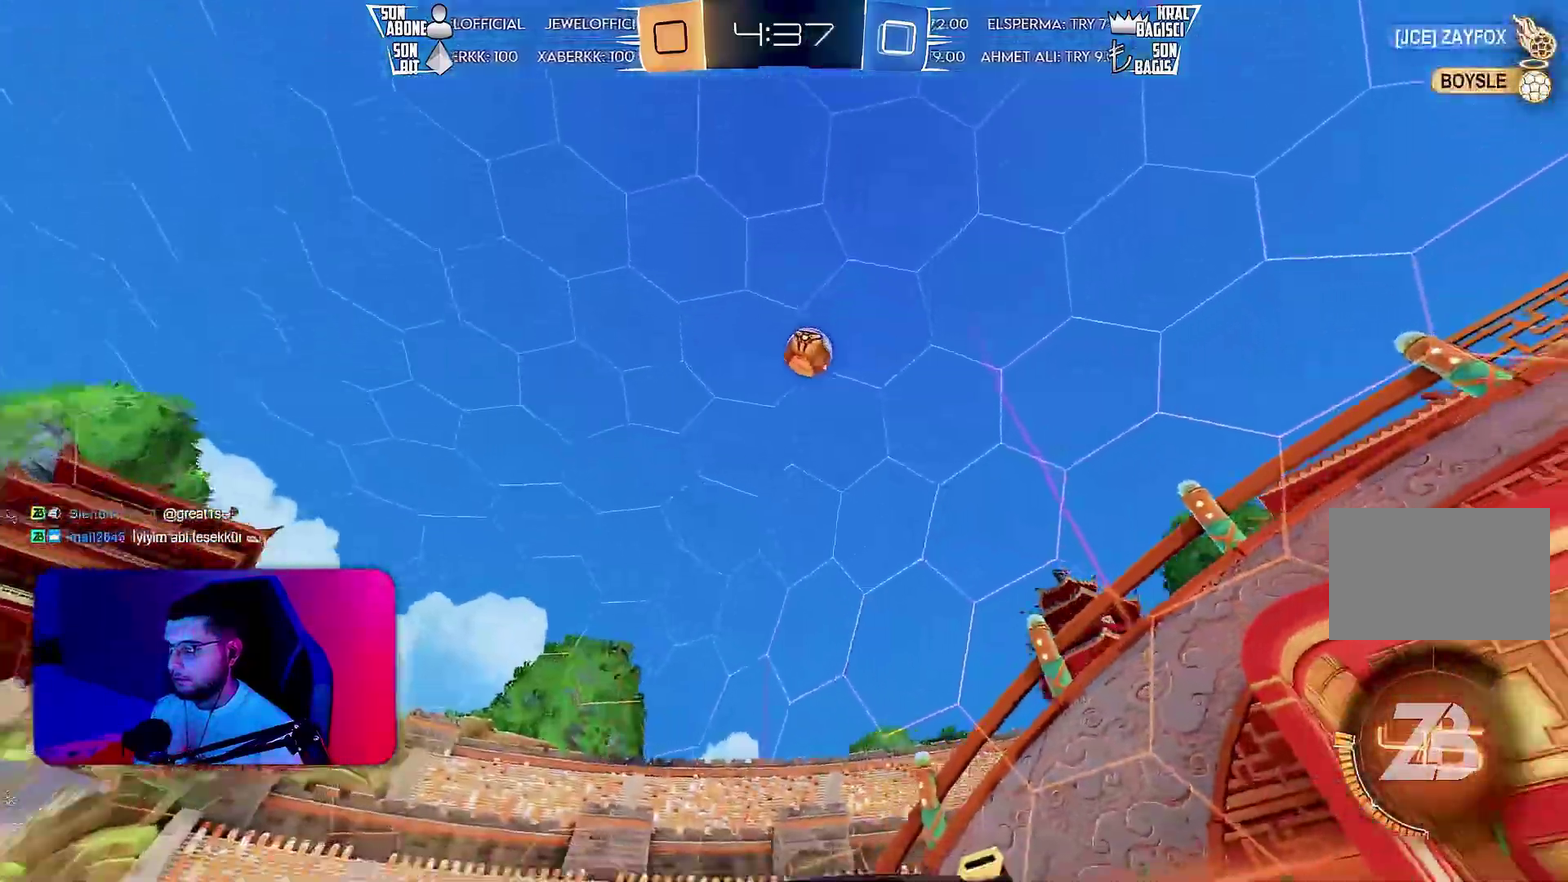
{"buttons": ["R2"], "left_stick": "center"}
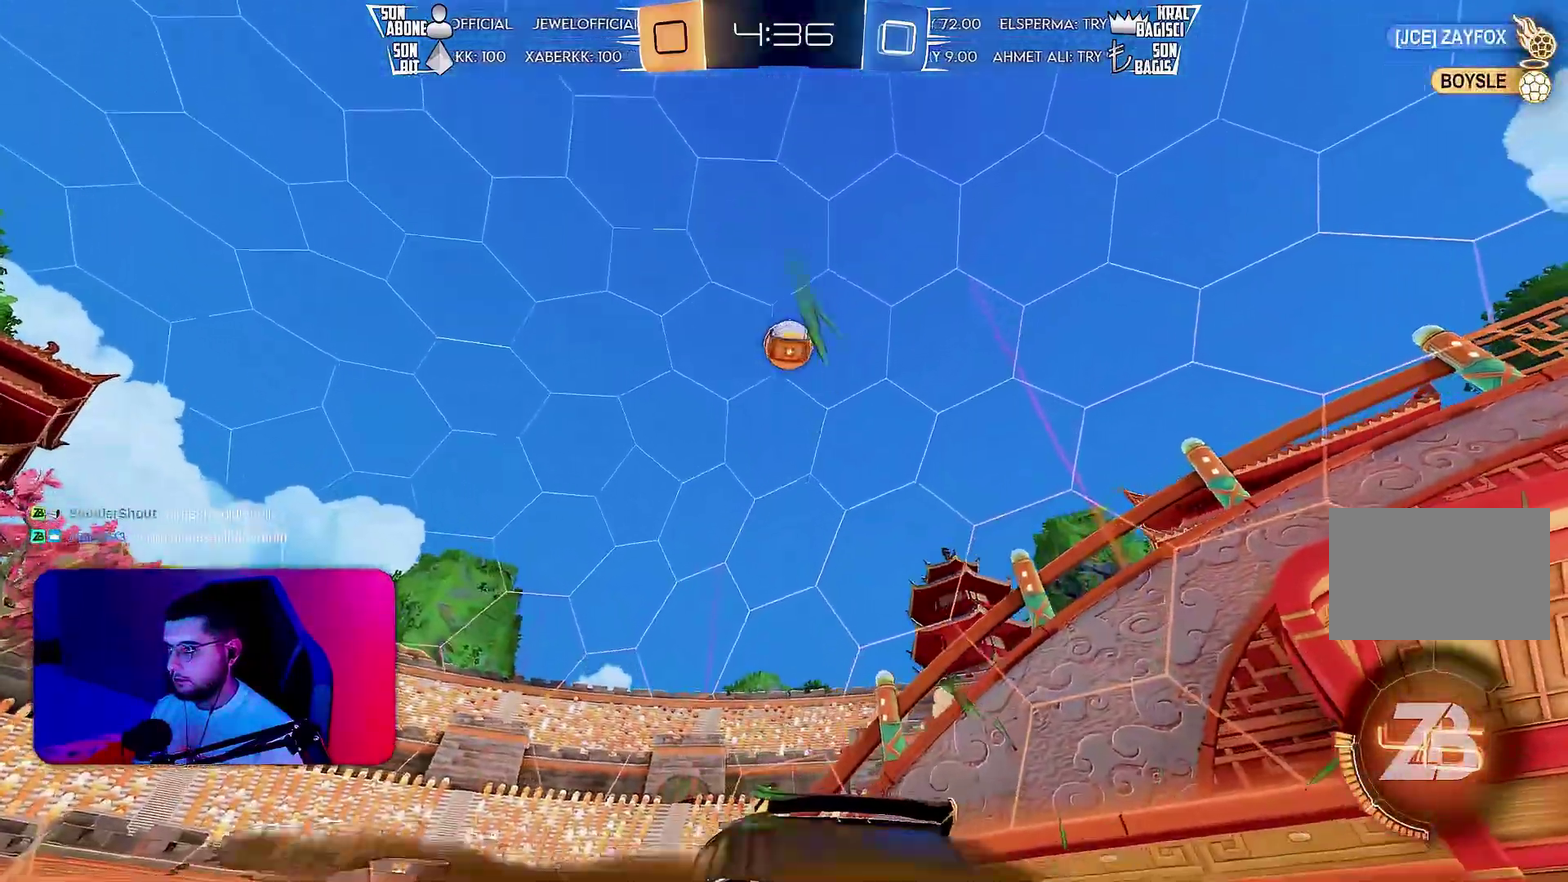
{"buttons": ["R2"], "left_stick": "center", "events": [[150, "left_stick", "right"], [333, "left_stick", "center"]]}
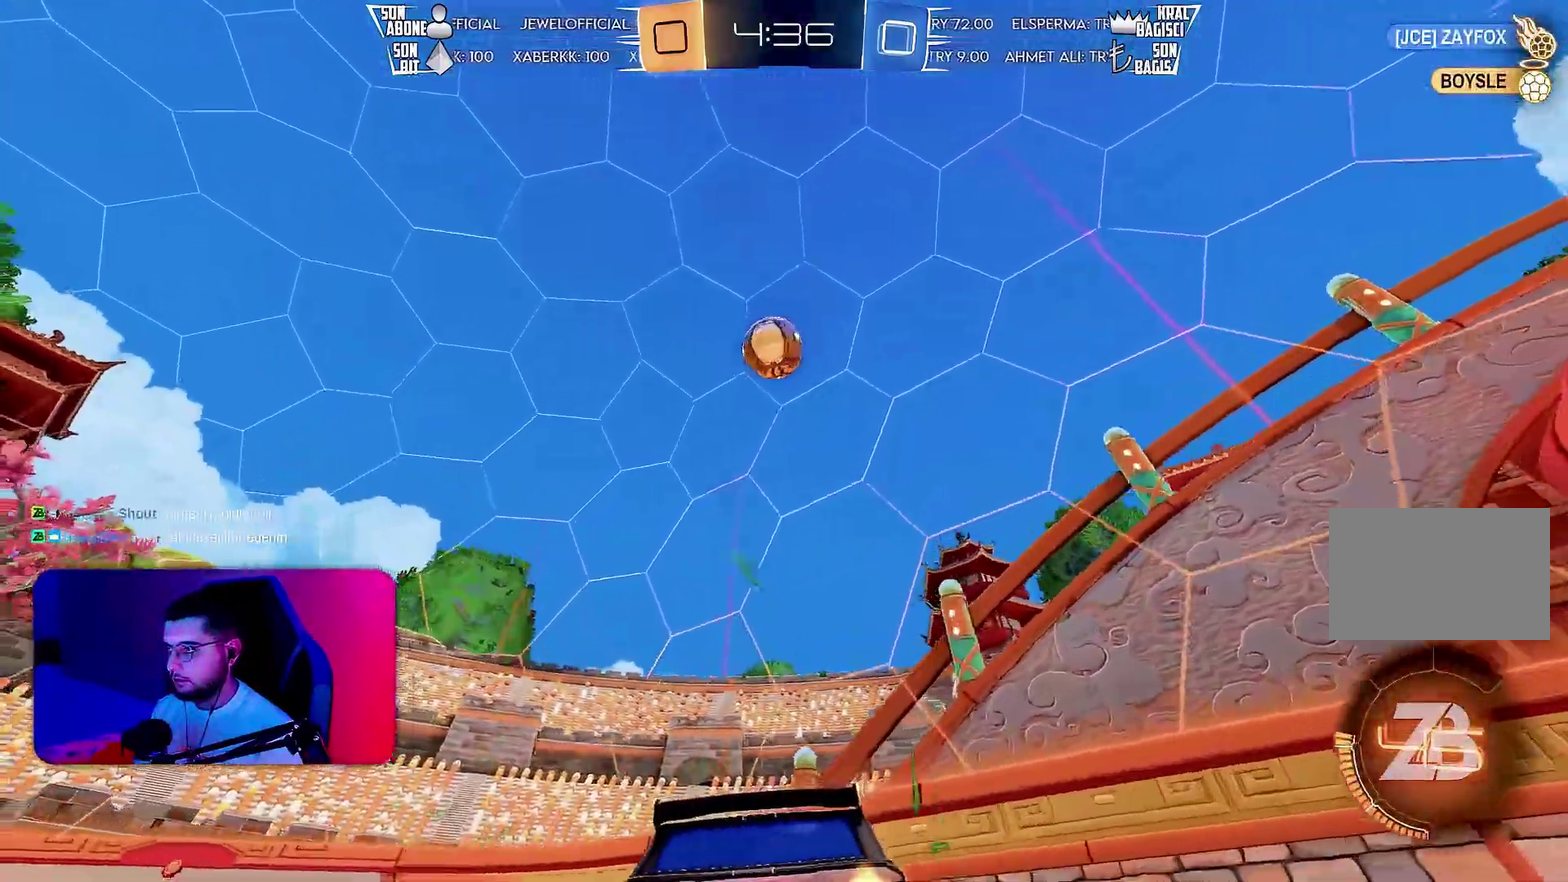
{"buttons": ["R2"], "left_stick": "left"}
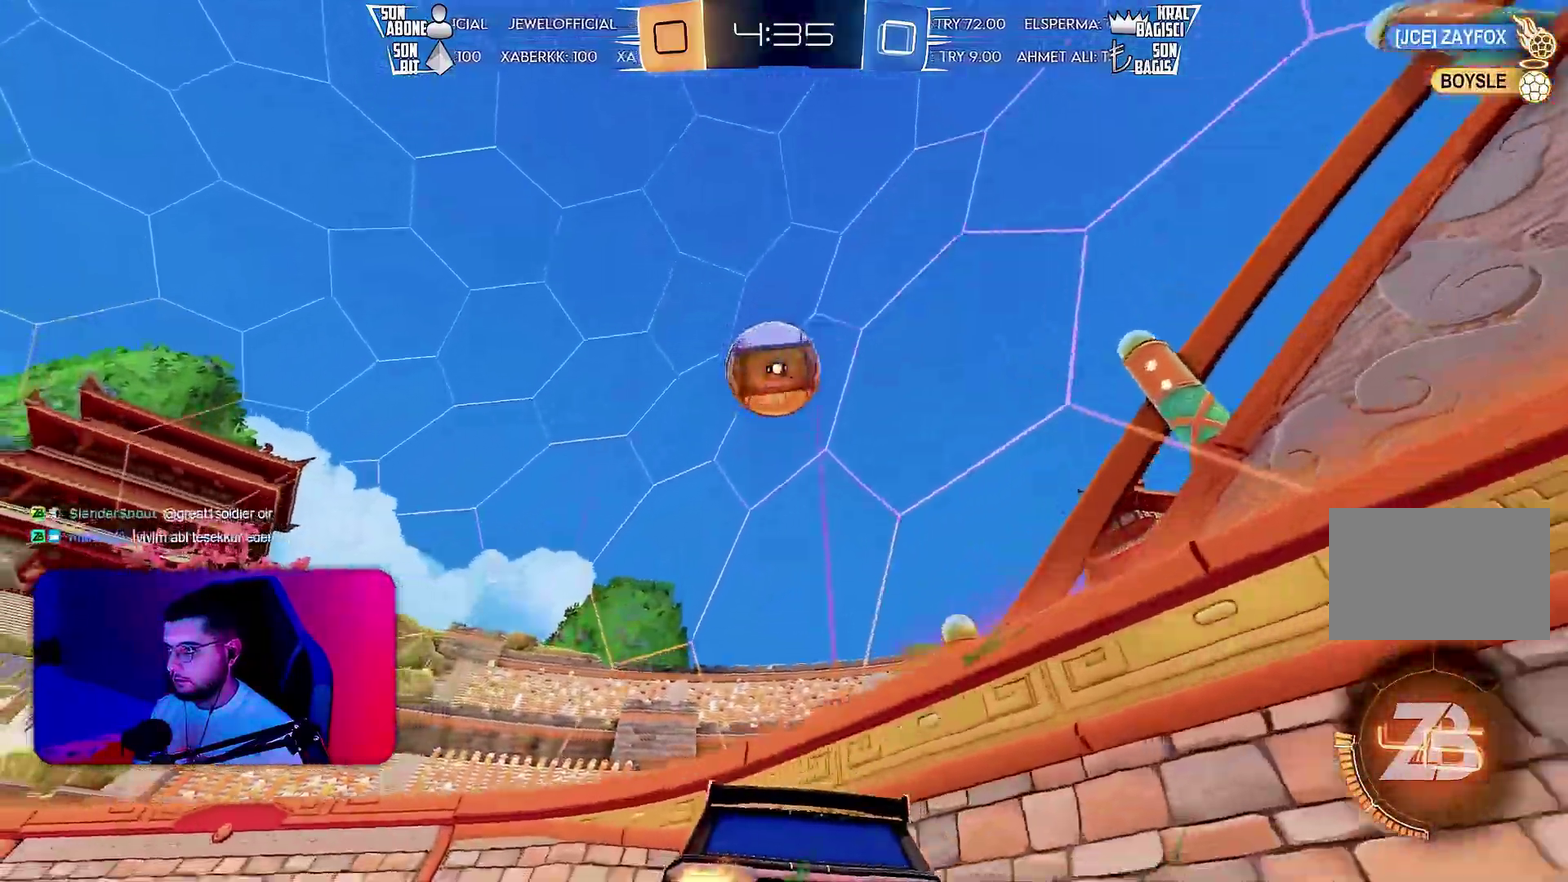
{"buttons": ["R2"], "left_stick": "up-right", "events": [[67, "left_stick", "down-left"], [150, "L1", "down"], [233, "left_stick", "left"], [317, "L1", "up"], [367, "left_stick", "up-right"]]}
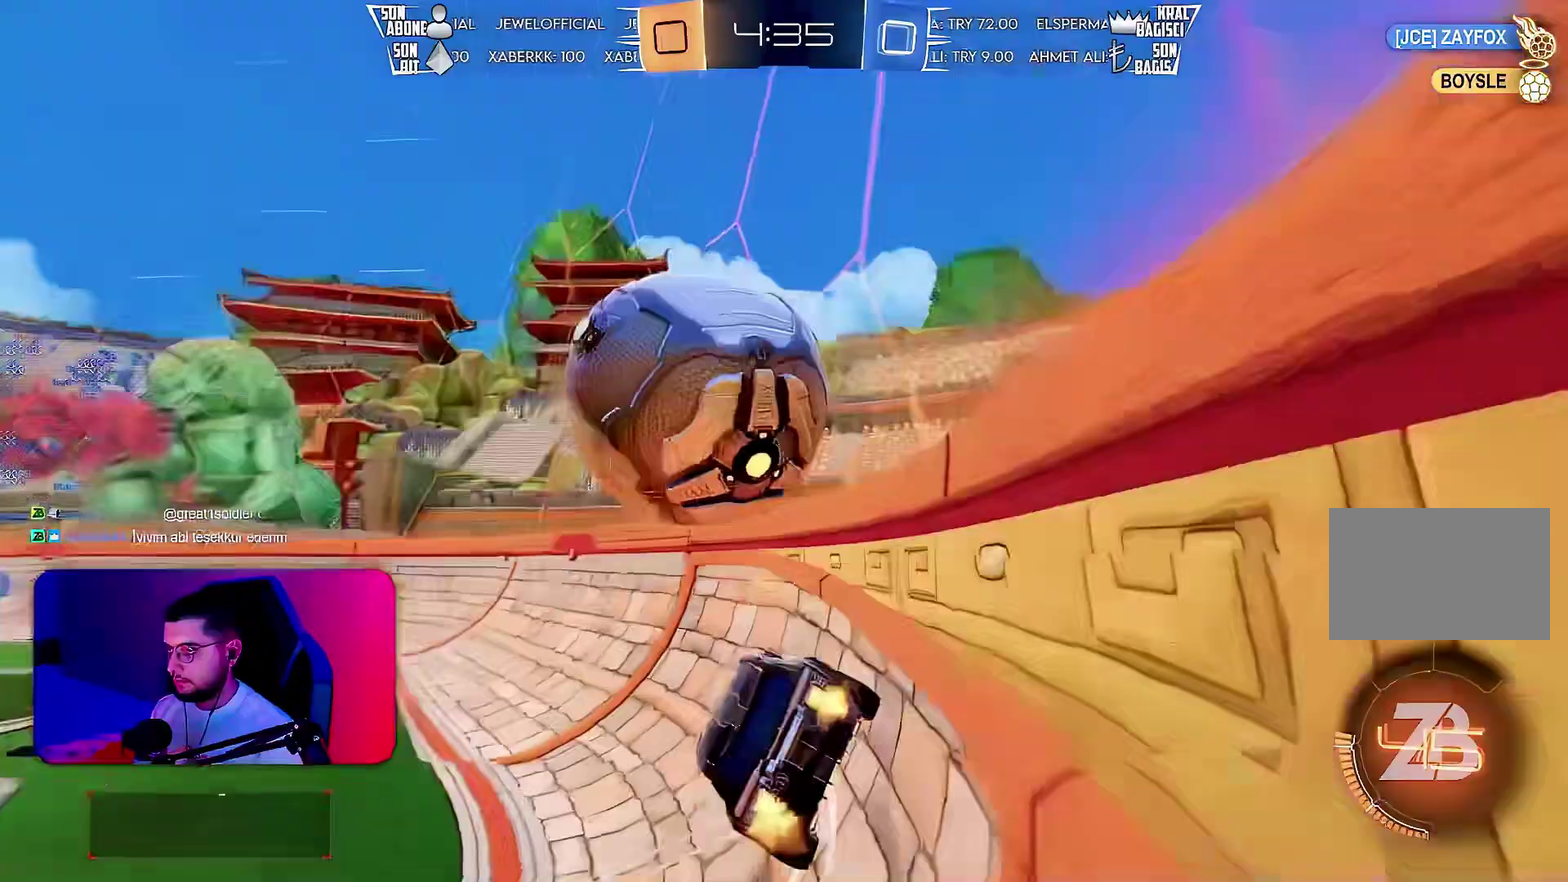
{"buttons": ["R1", "R2"], "left_stick": "up-right", "events": [[17, "R1", "down"], [33, "left_stick", "right"], [183, "left_stick", "center"], [267, "left_stick", "up-right"], [333, "R1", "up"], [450, "R1", "down"]]}
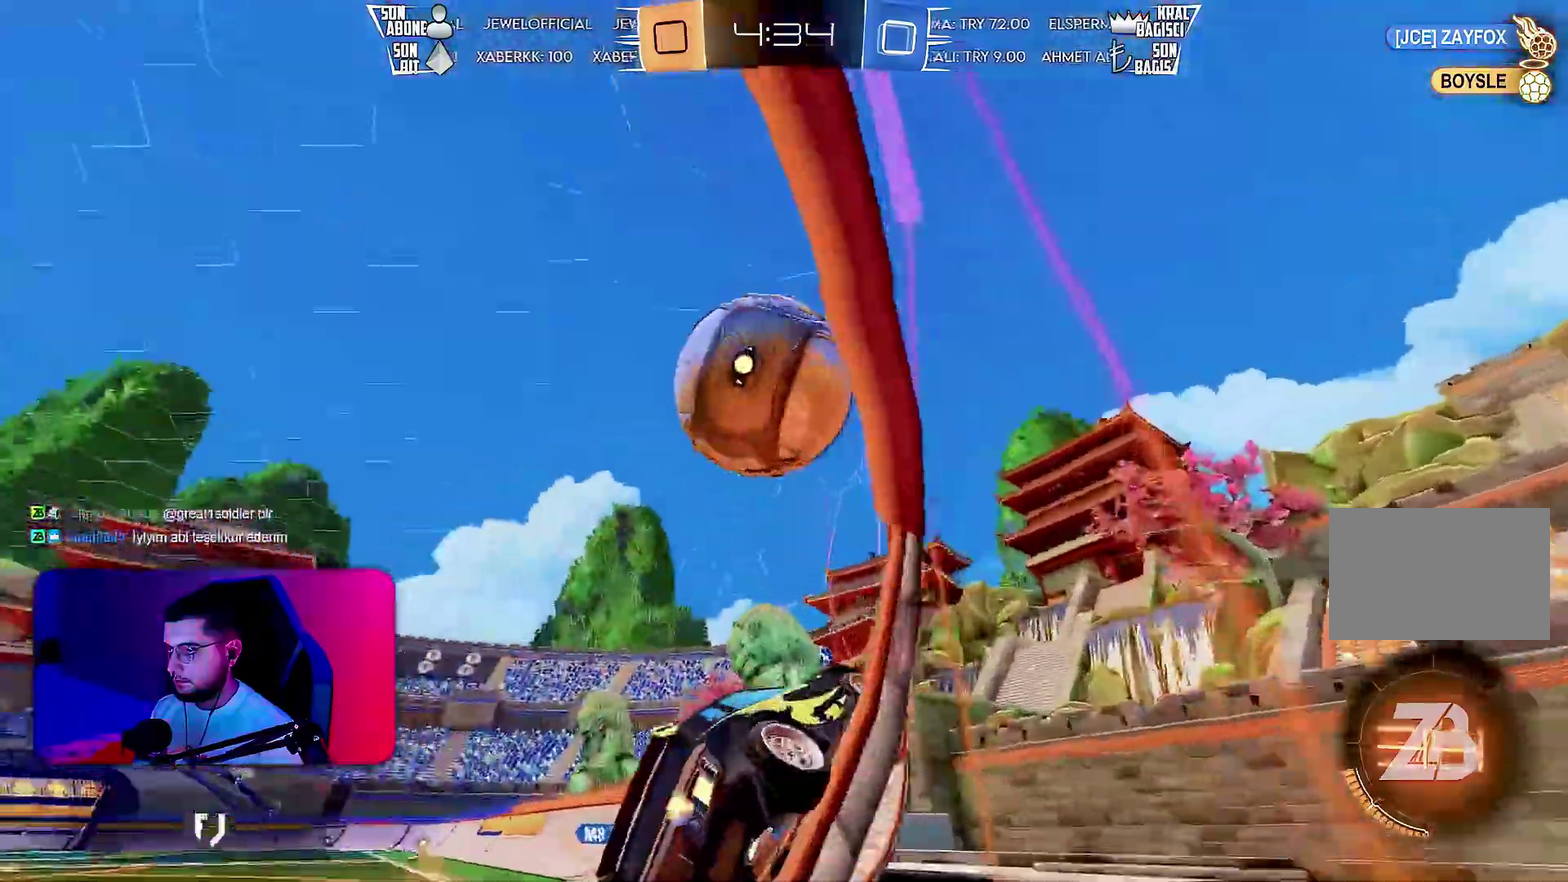
{"buttons": ["L1", "R2"], "left_stick": "down-left"}
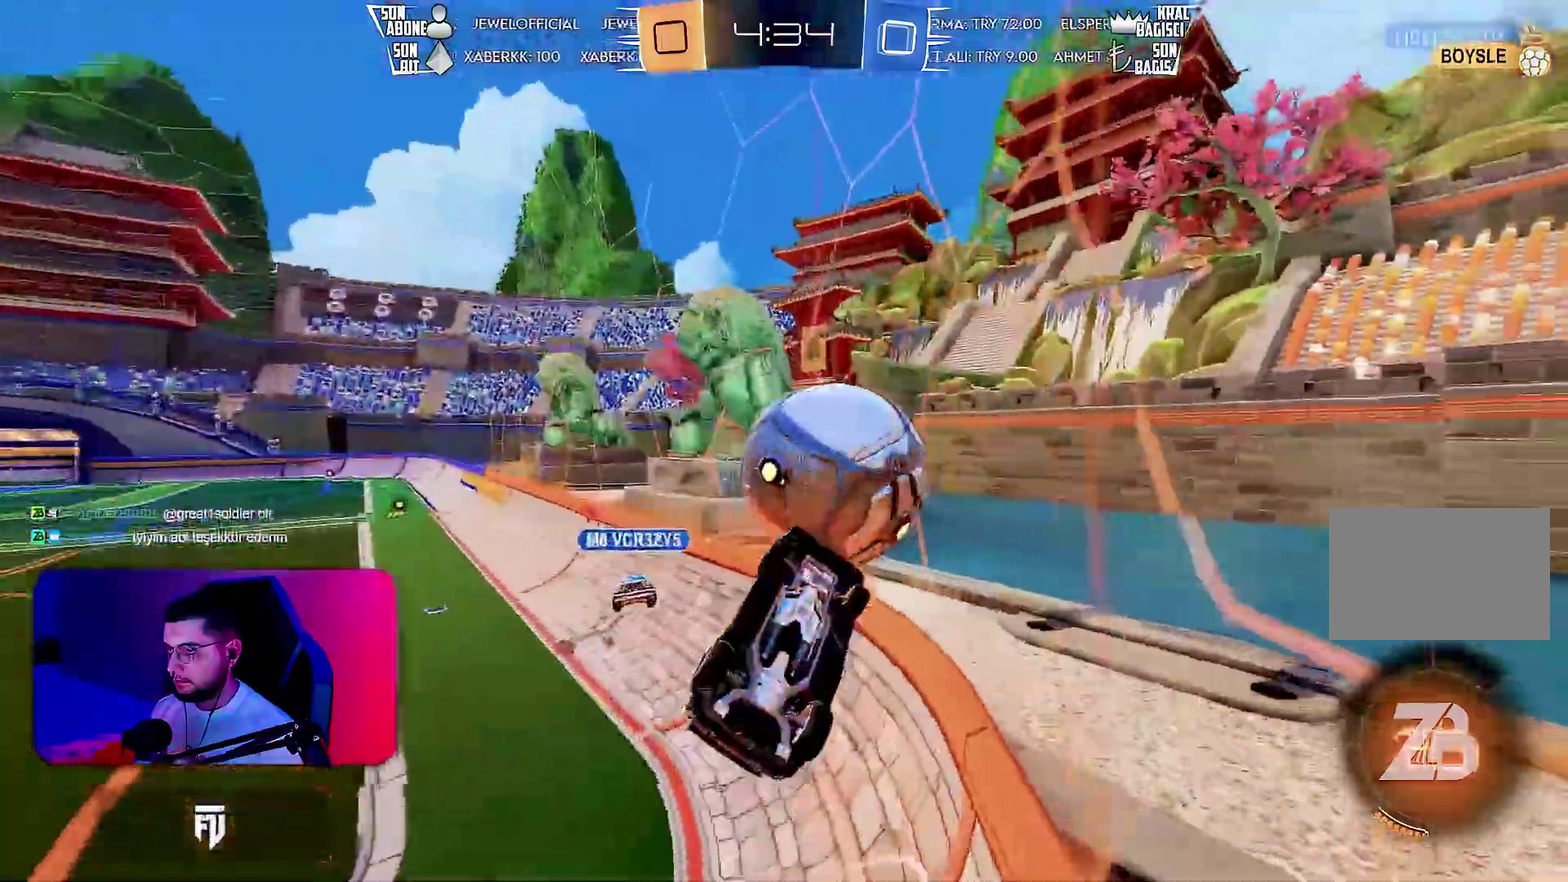
{"buttons": ["R2"], "left_stick": "left", "events": [[33, "R1", "down"], [50, "left_stick", "left"], [117, "R1", "up"], [150, "L1", "up"], [267, "L1", "down"], [500, "L1", "up"]]}
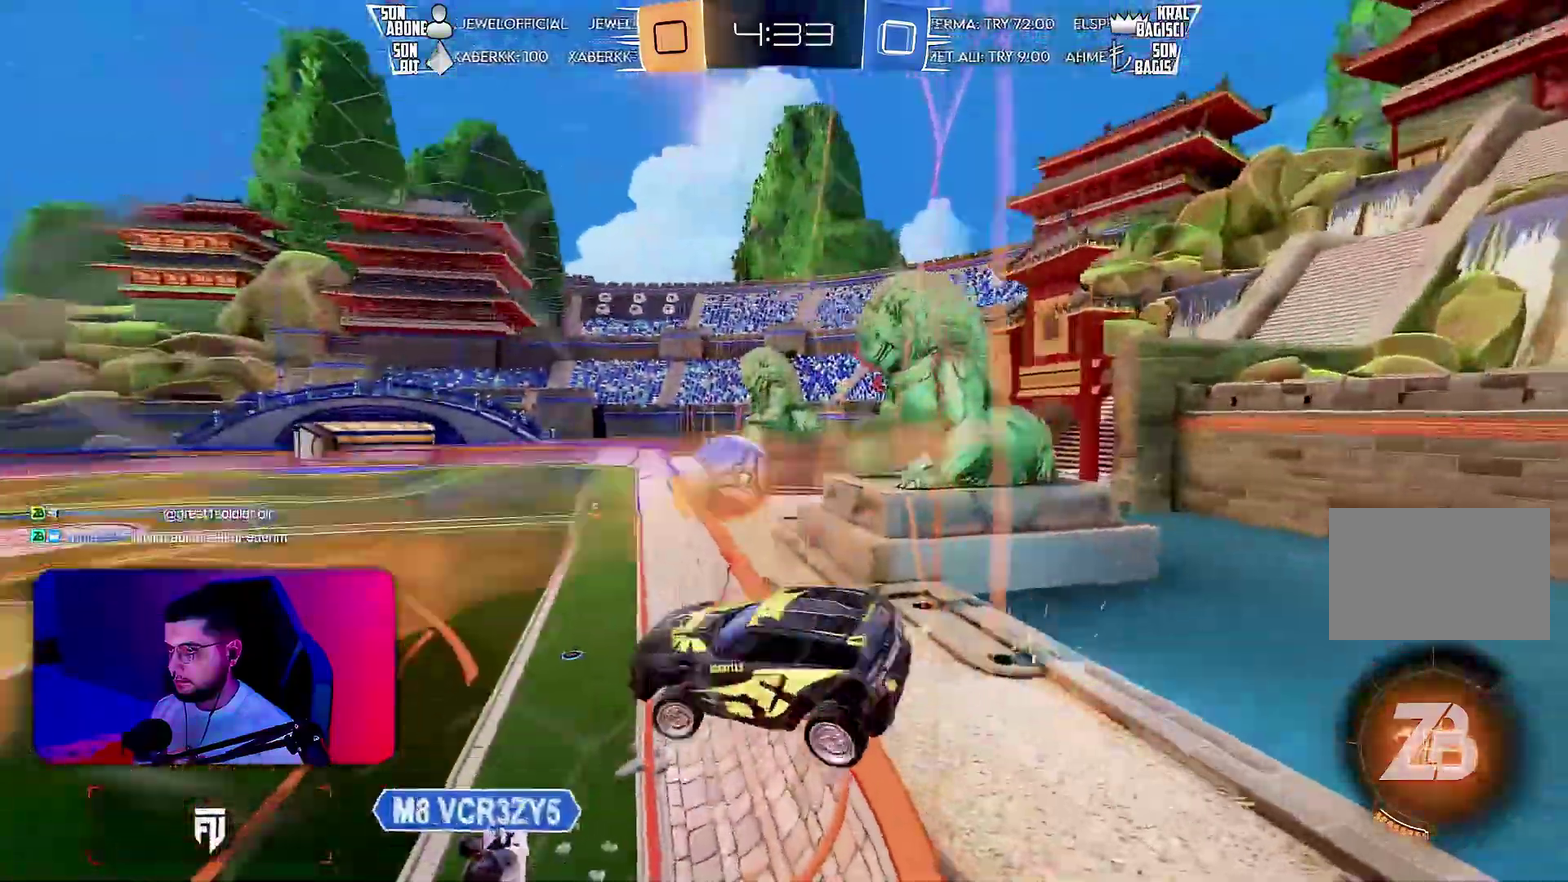
{"buttons": ["R2"], "left_stick": "center", "events": [[150, "left_stick", "center"]]}
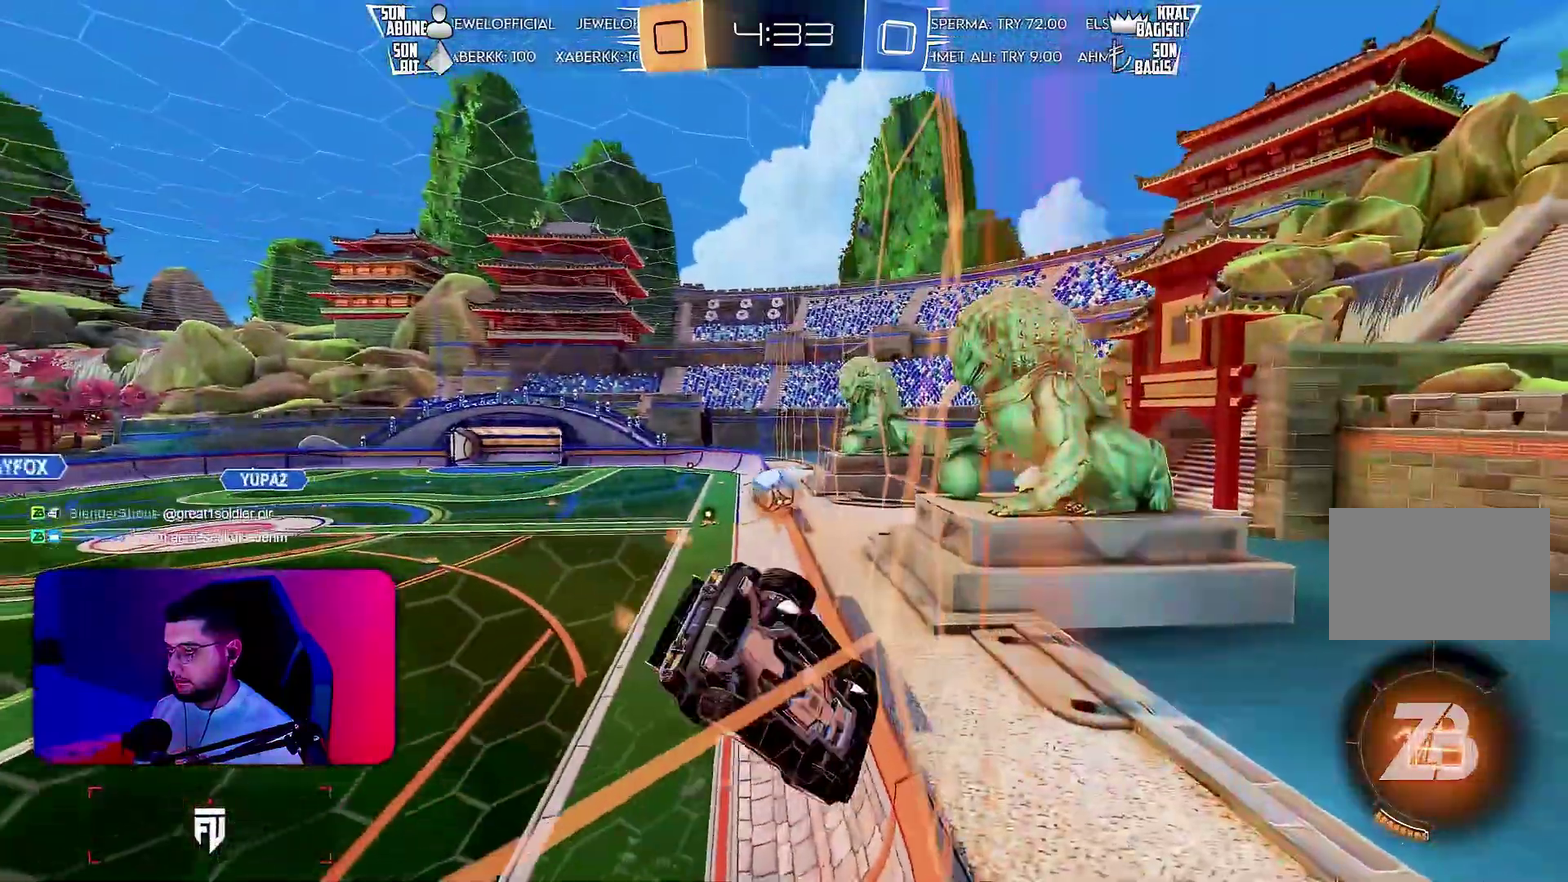
{"buttons": ["R2"], "left_stick": "up-right"}
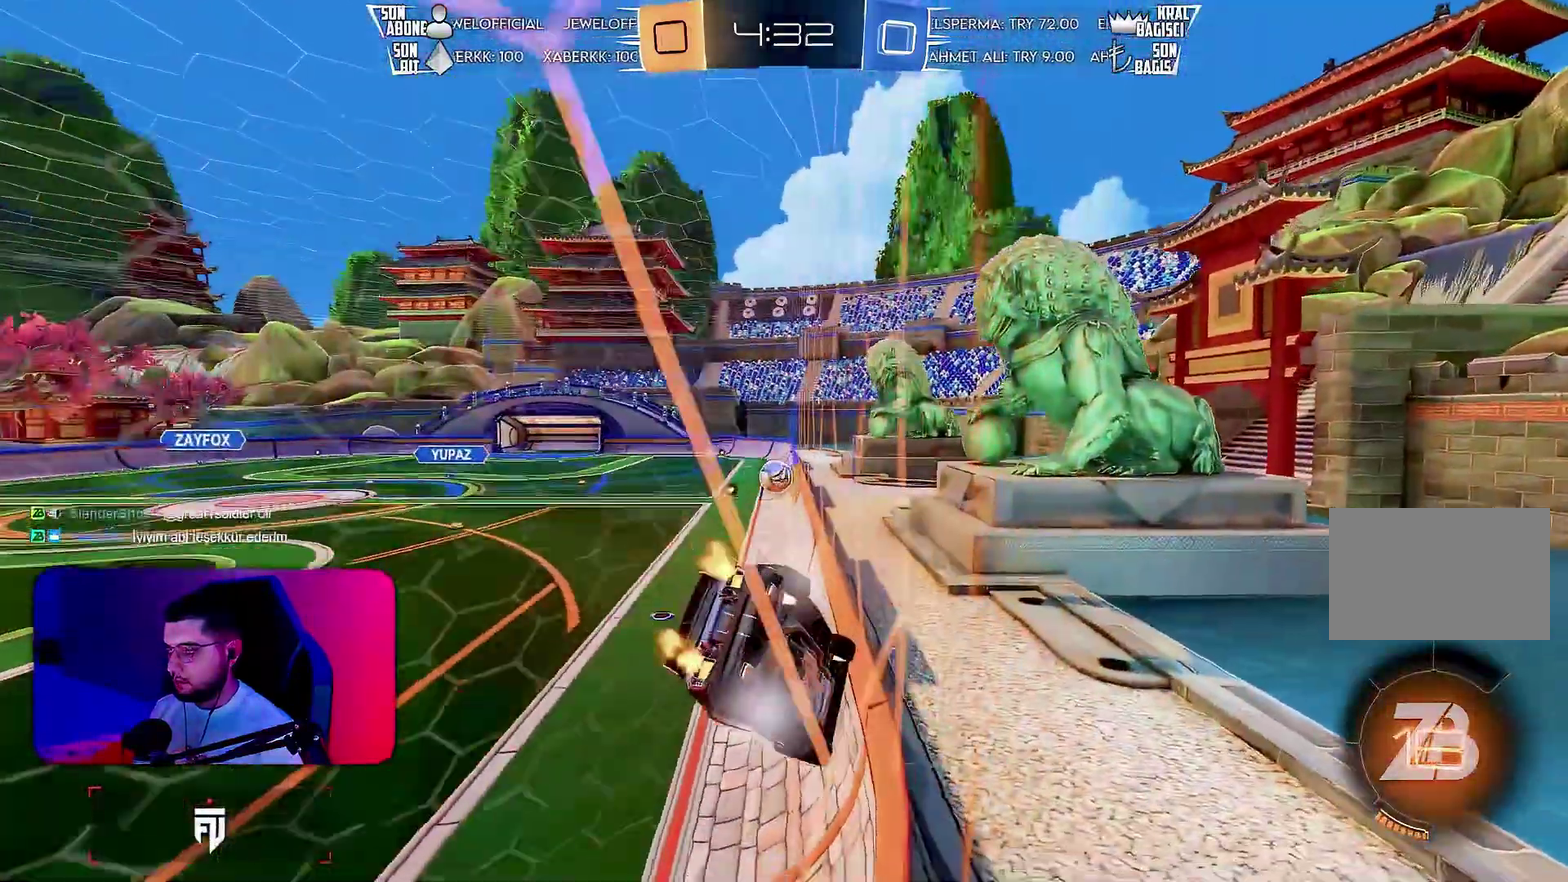
{"buttons": ["R2"], "left_stick": "center"}
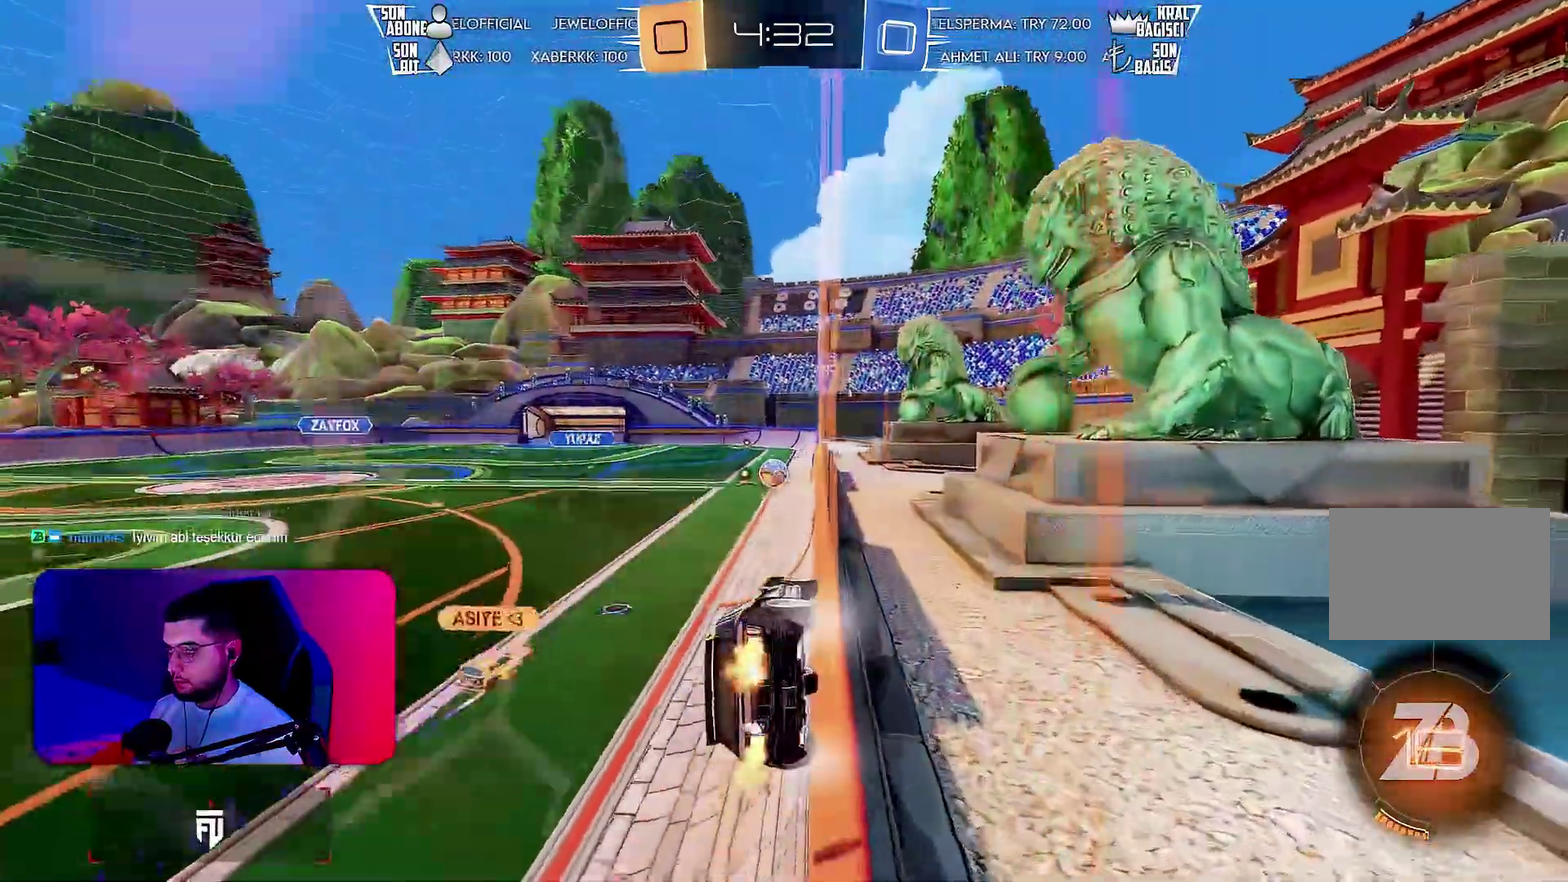
{"buttons": ["R2"], "left_stick": "left"}
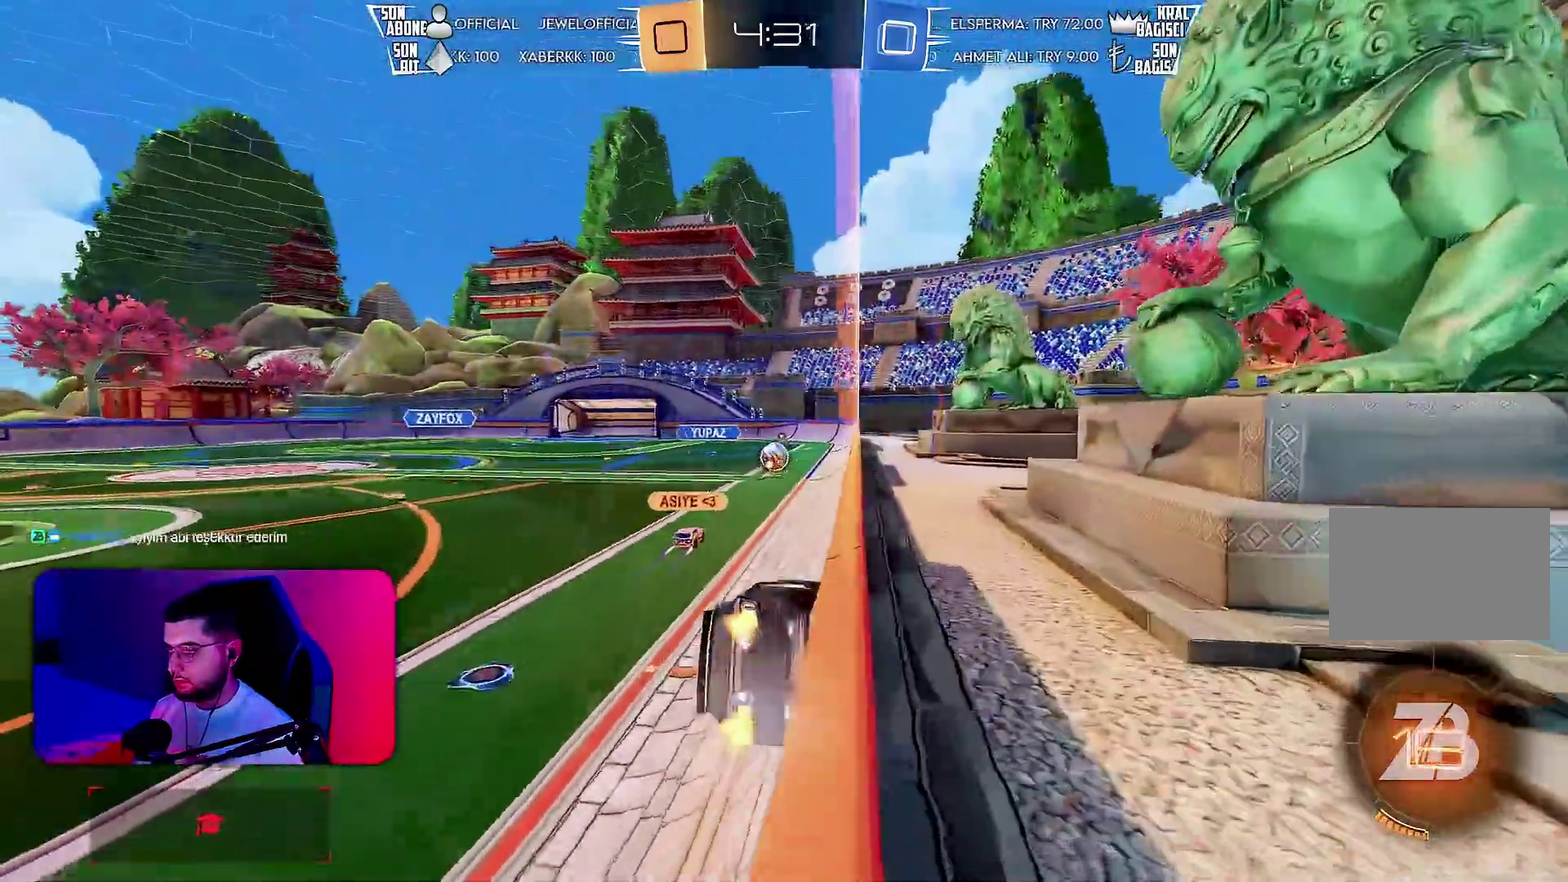
{"buttons": ["R2"], "left_stick": "left", "events": []}
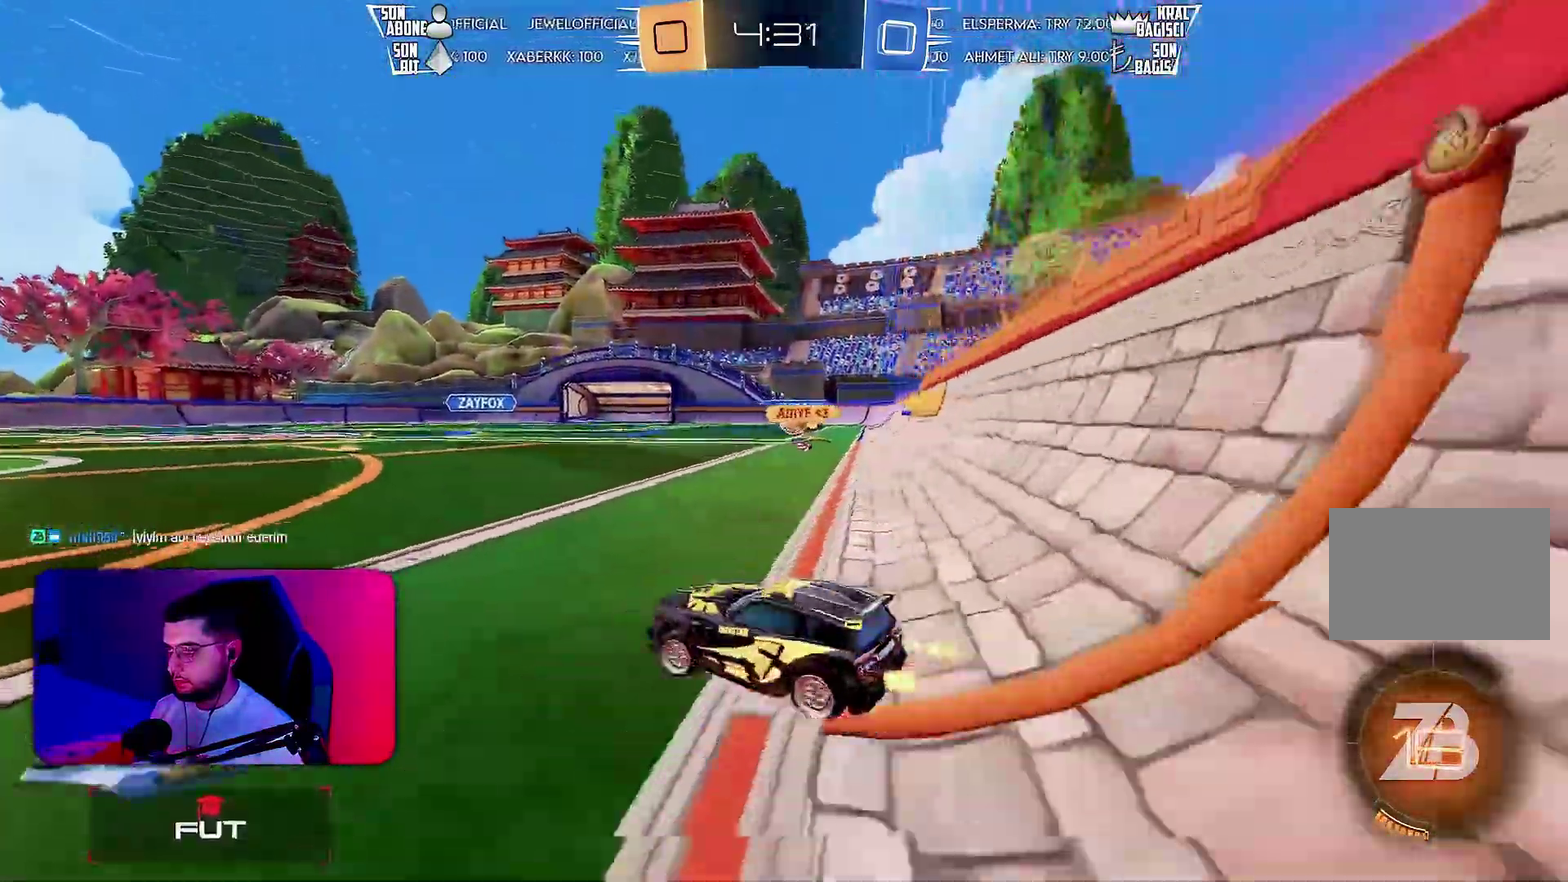
{"buttons": ["R2"], "left_stick": "left", "events": []}